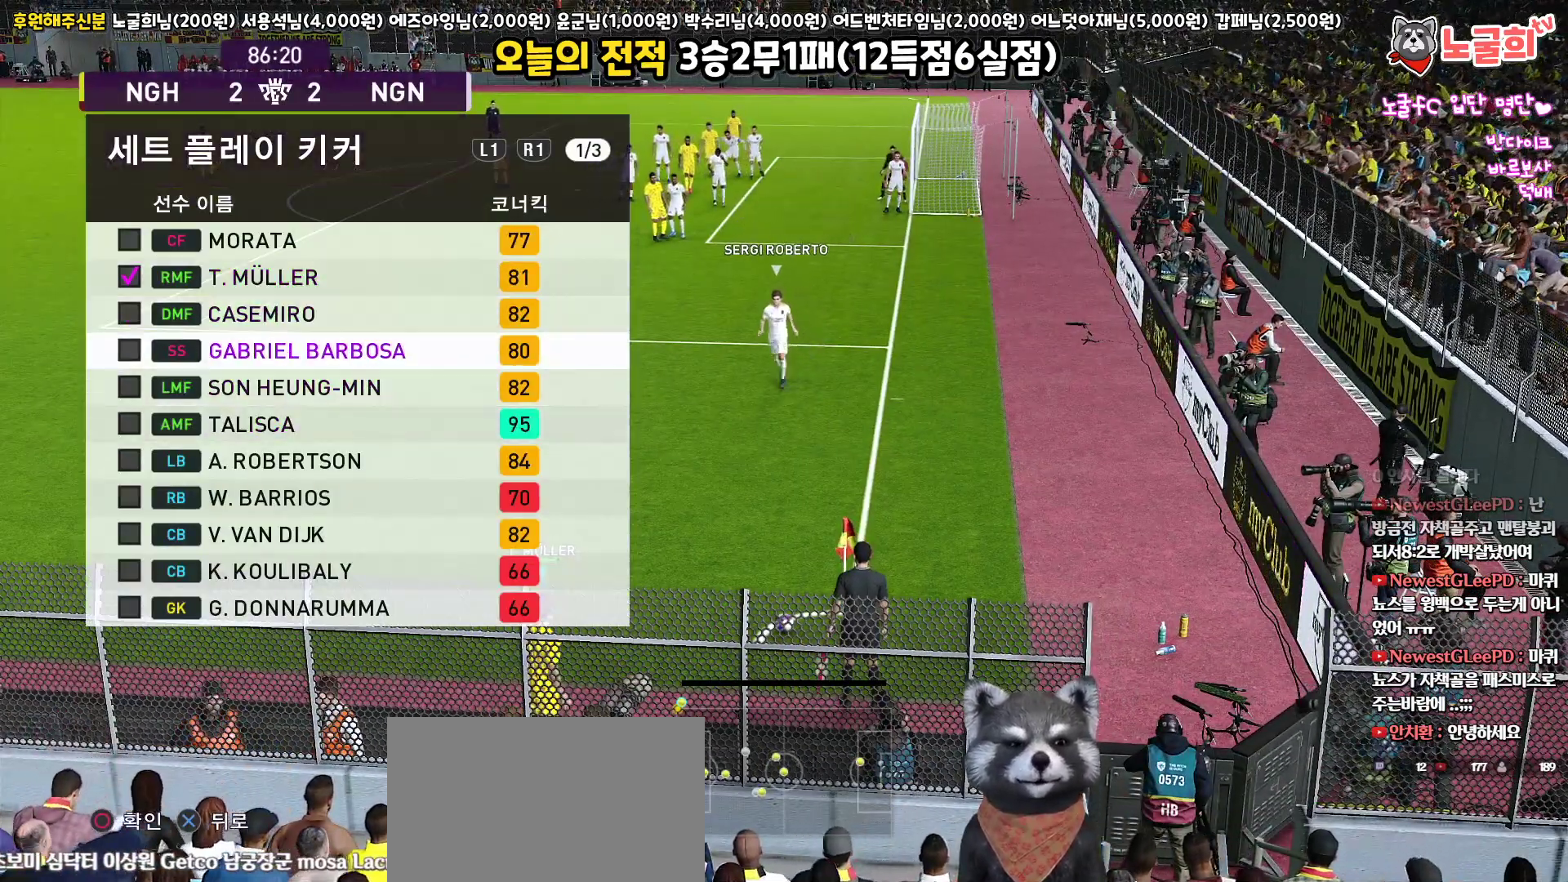
Gameplay with a controller (PlayStation layout); each line is a JSON object with the inputs held at the frame after it. "events" lists button and stick changes between this image and that frame as [ms after this image, input, new state], when the widget could be followed in between.
{"buttons": [], "left_stick": "center", "right_stick": "center", "events": [[83, "DPAD_DOWN", "down"], [183, "DPAD_DOWN", "up"], [217, "CIRCLE", "down"], [317, "CIRCLE", "up"]]}
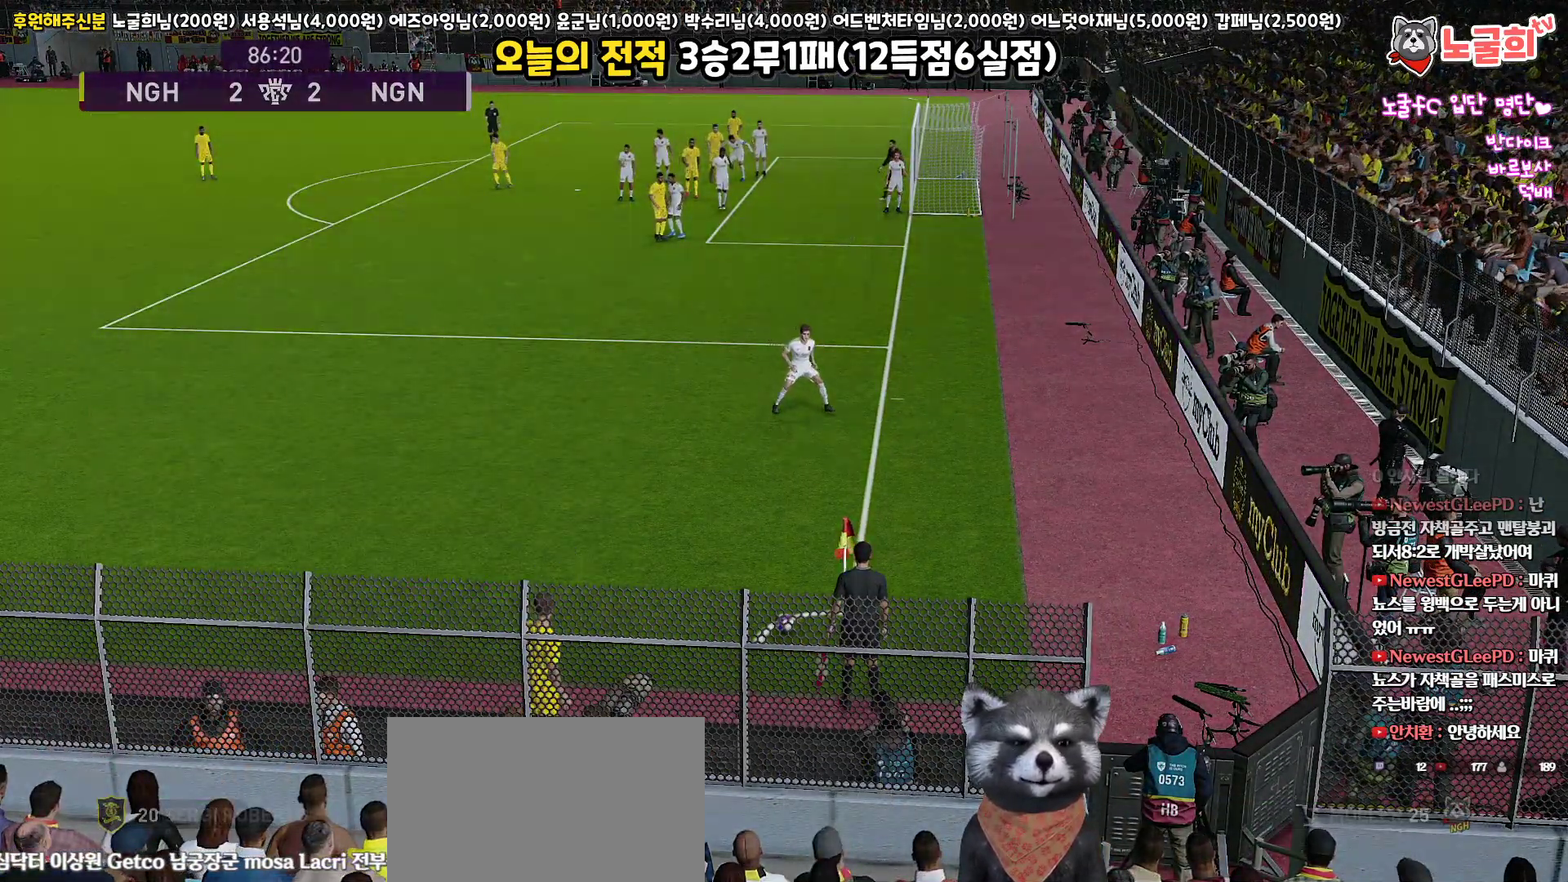
{"buttons": [], "left_stick": "center", "right_stick": "center", "events": []}
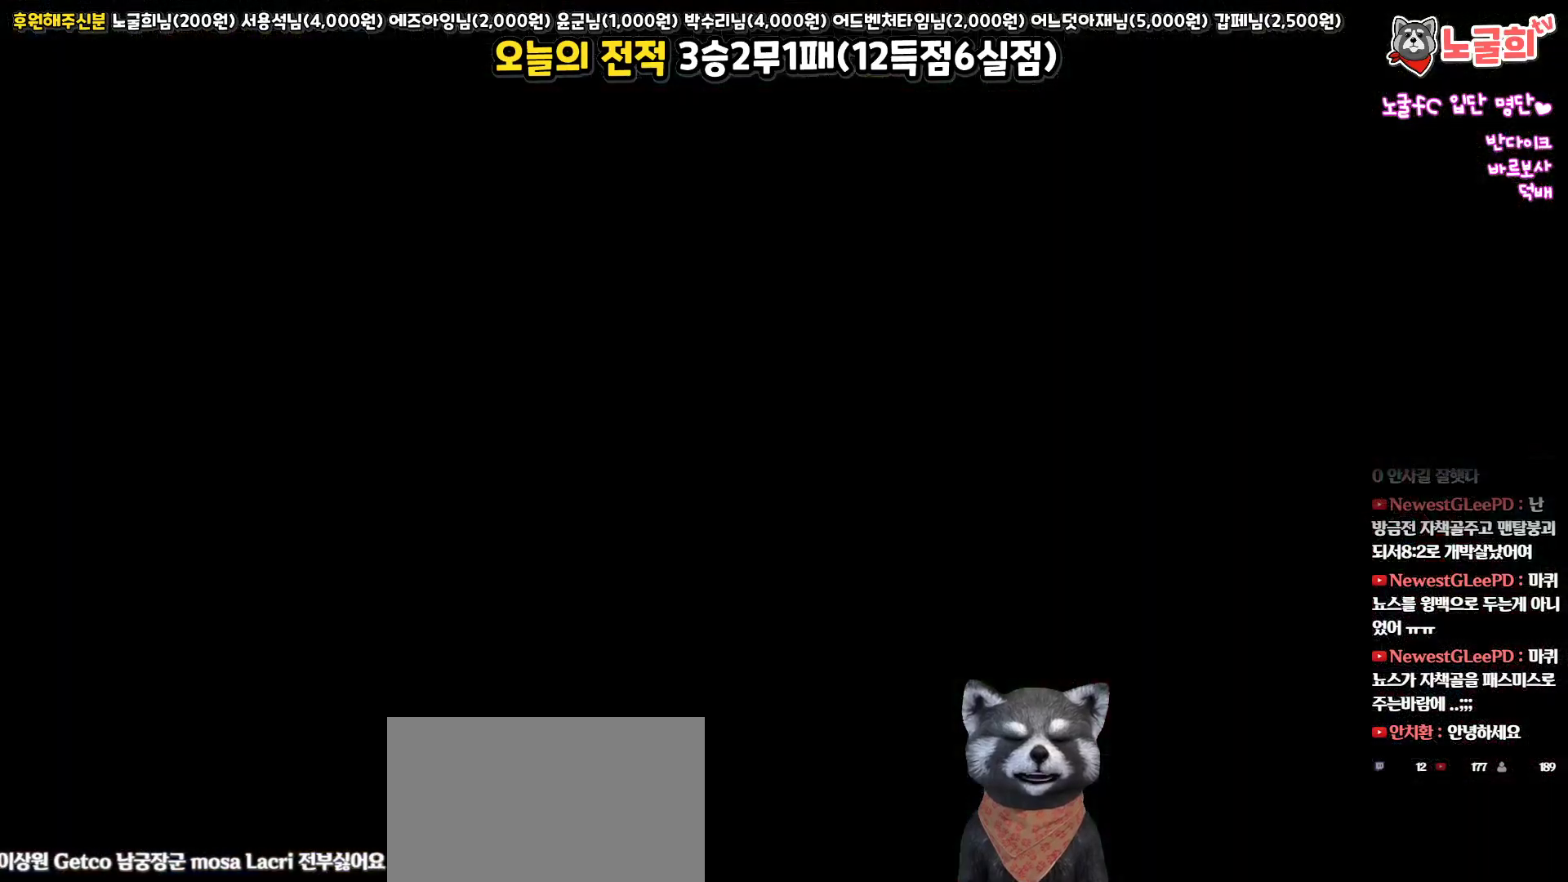
{"buttons": [], "left_stick": "center", "right_stick": "center", "events": []}
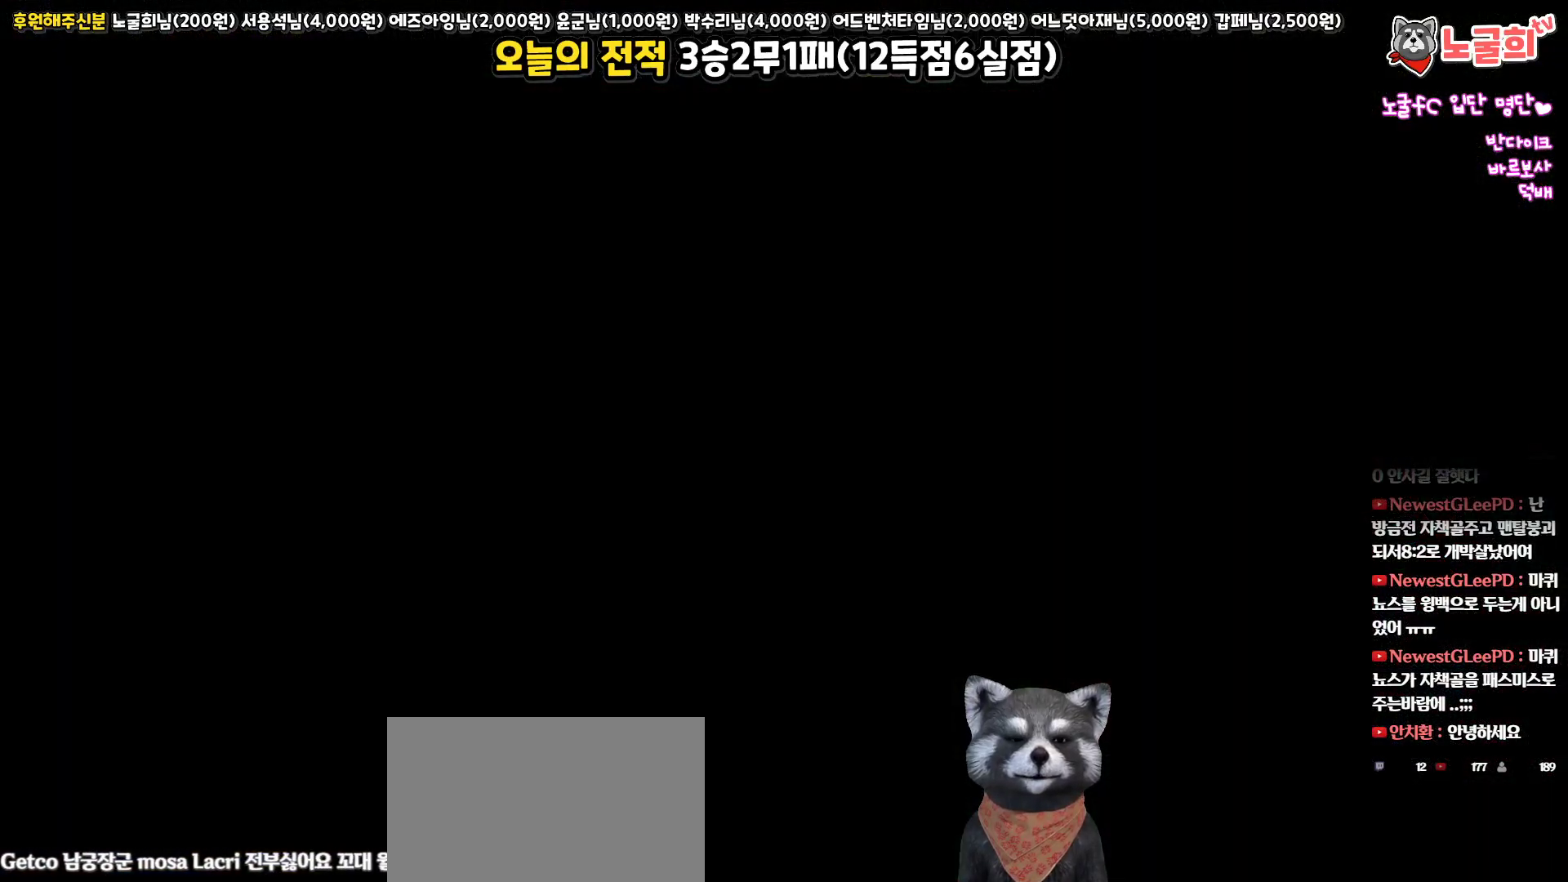
{"buttons": [], "left_stick": "center", "right_stick": "center", "events": []}
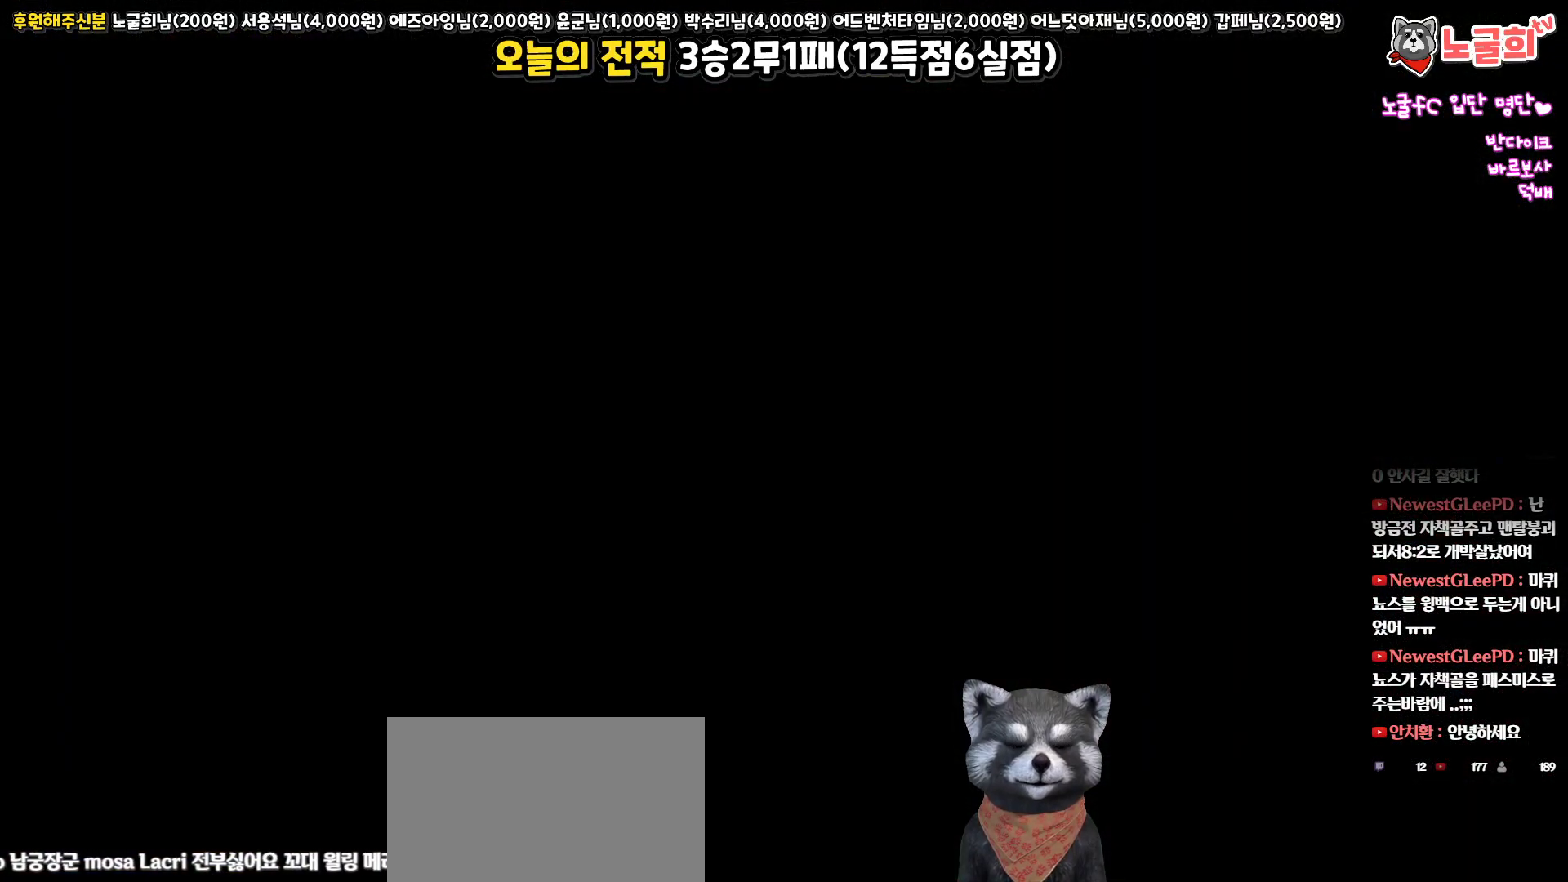
{"buttons": [], "left_stick": "right", "right_stick": "center", "events": [[200, "left_stick", "right"]]}
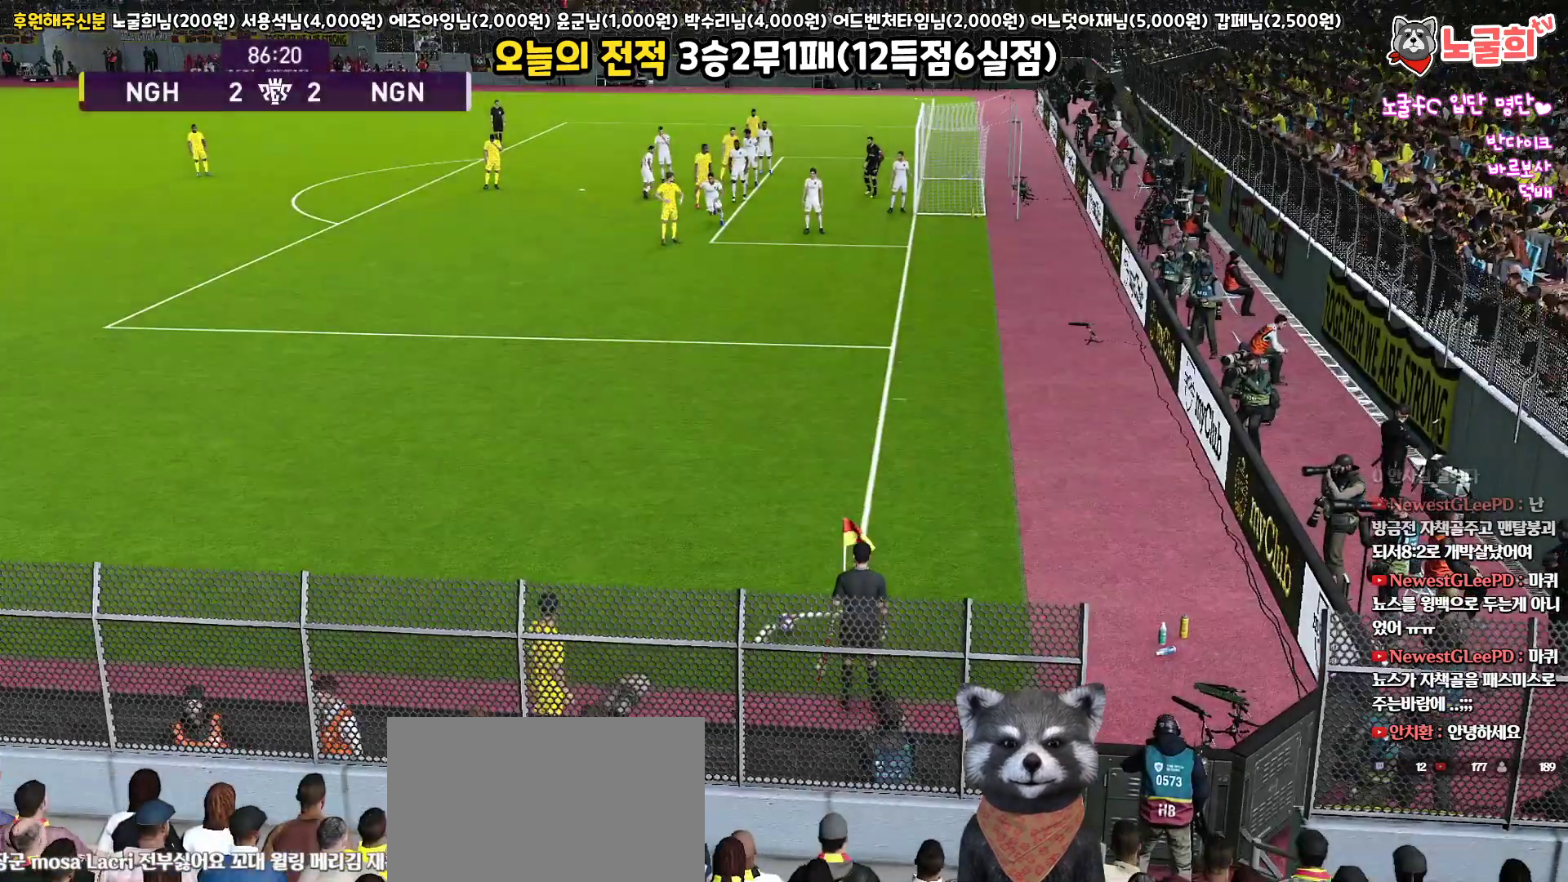
{"buttons": [], "left_stick": "center", "right_stick": "center", "events": [[33, "left_stick", "center"], [200, "left_stick", "left"], [317, "left_stick", "center"]]}
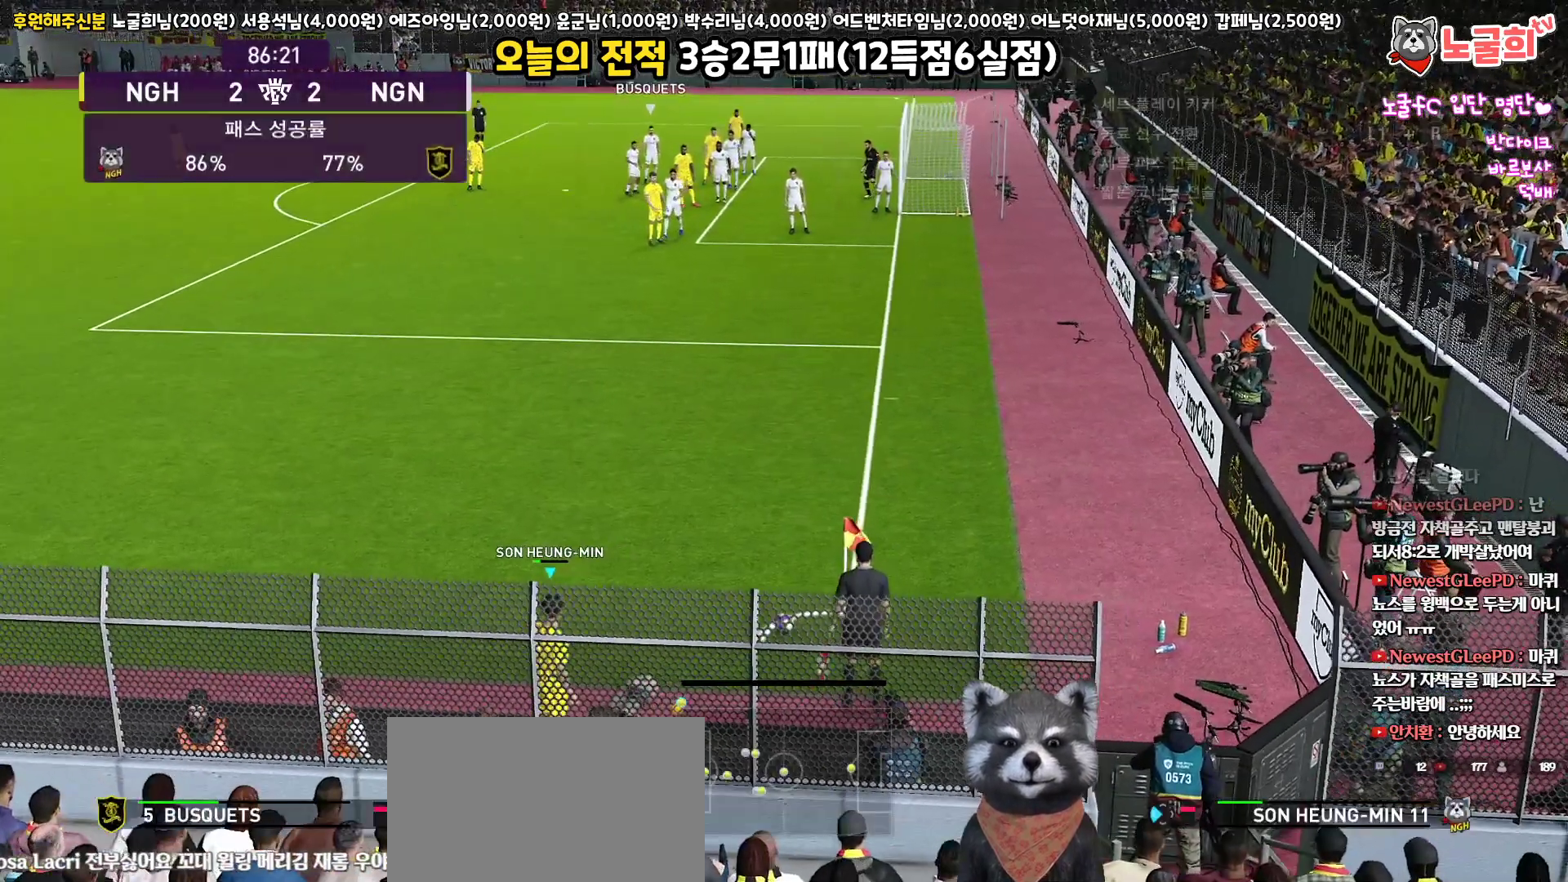
{"buttons": ["L1"], "left_stick": "up", "right_stick": "center", "events": [[100, "L1", "down"], [100, "left_stick", "up"]]}
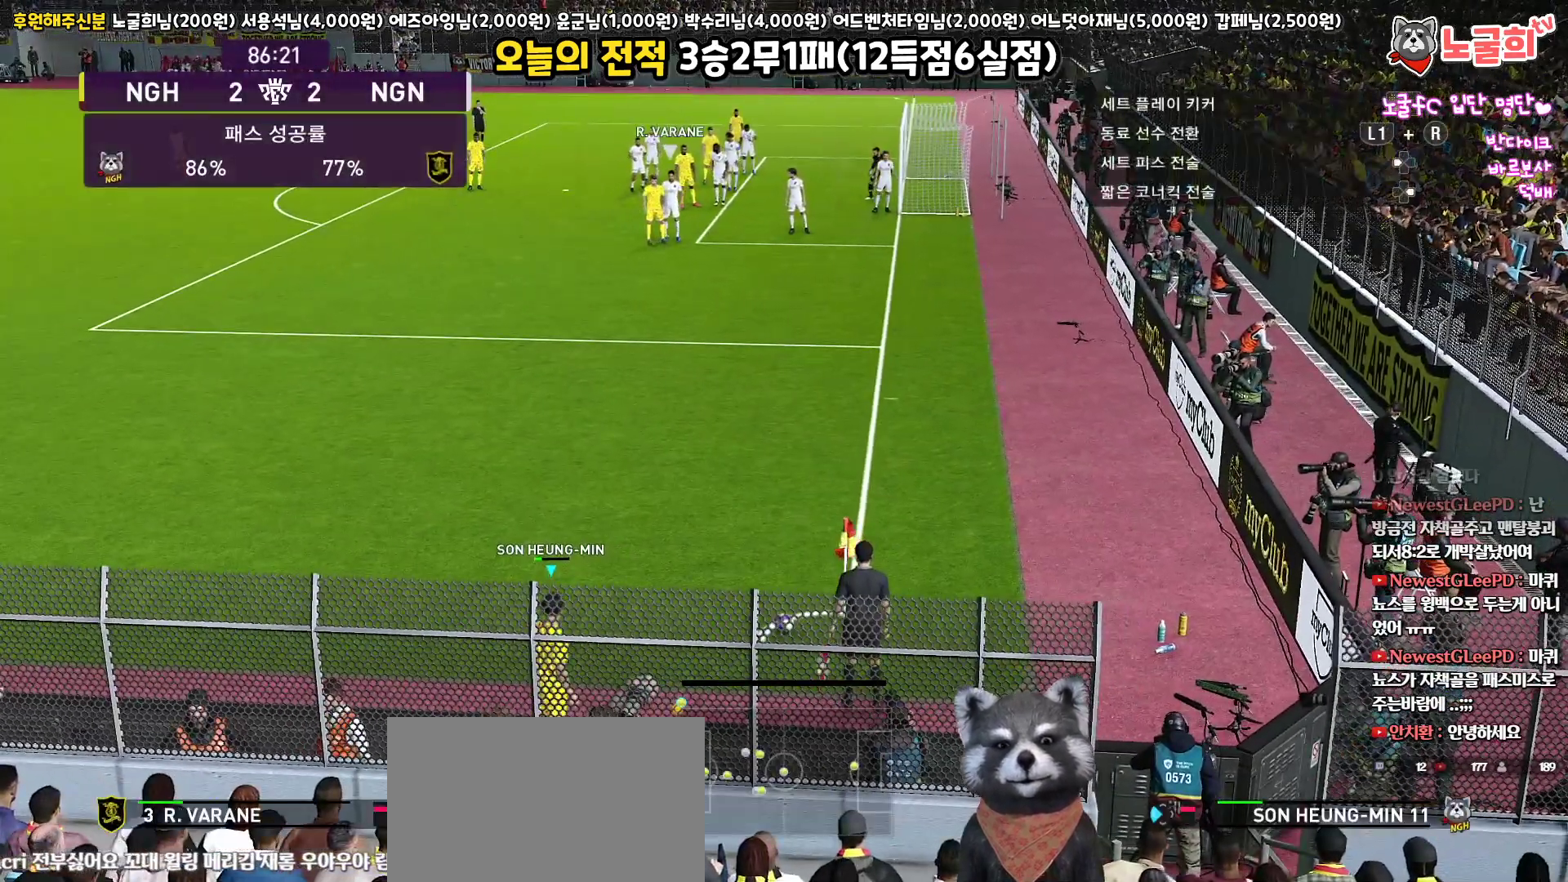
{"buttons": ["L1"], "left_stick": "up", "right_stick": "center", "events": [[33, "CIRCLE", "down"], [433, "CIRCLE", "up"]]}
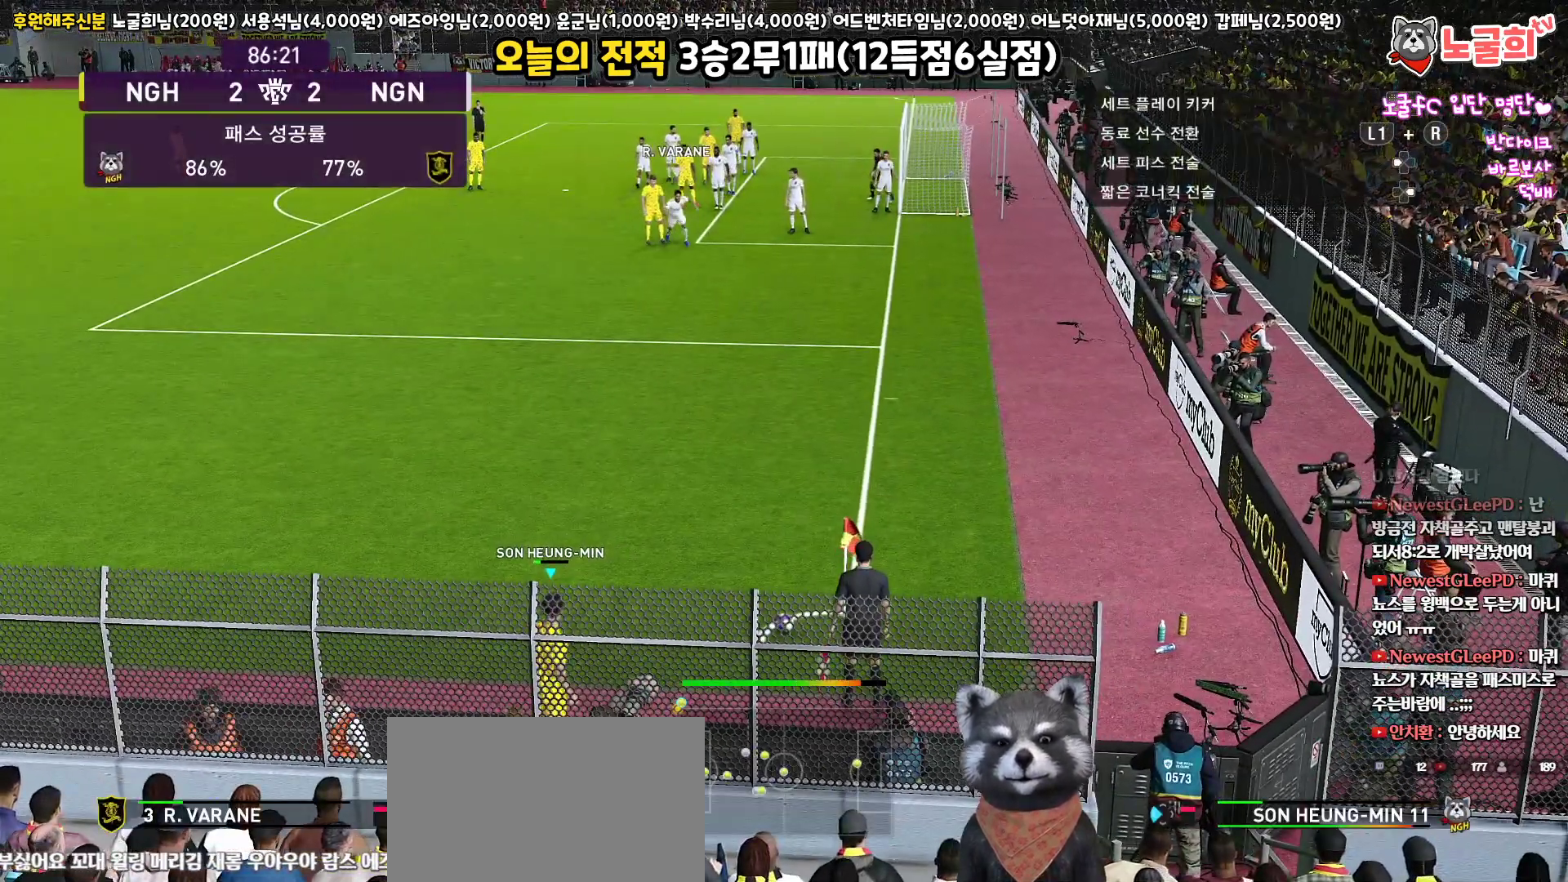
{"buttons": ["L1"], "left_stick": "up", "right_stick": "center", "events": [[383, "right_stick", "up-left"], [483, "right_stick", "center"]]}
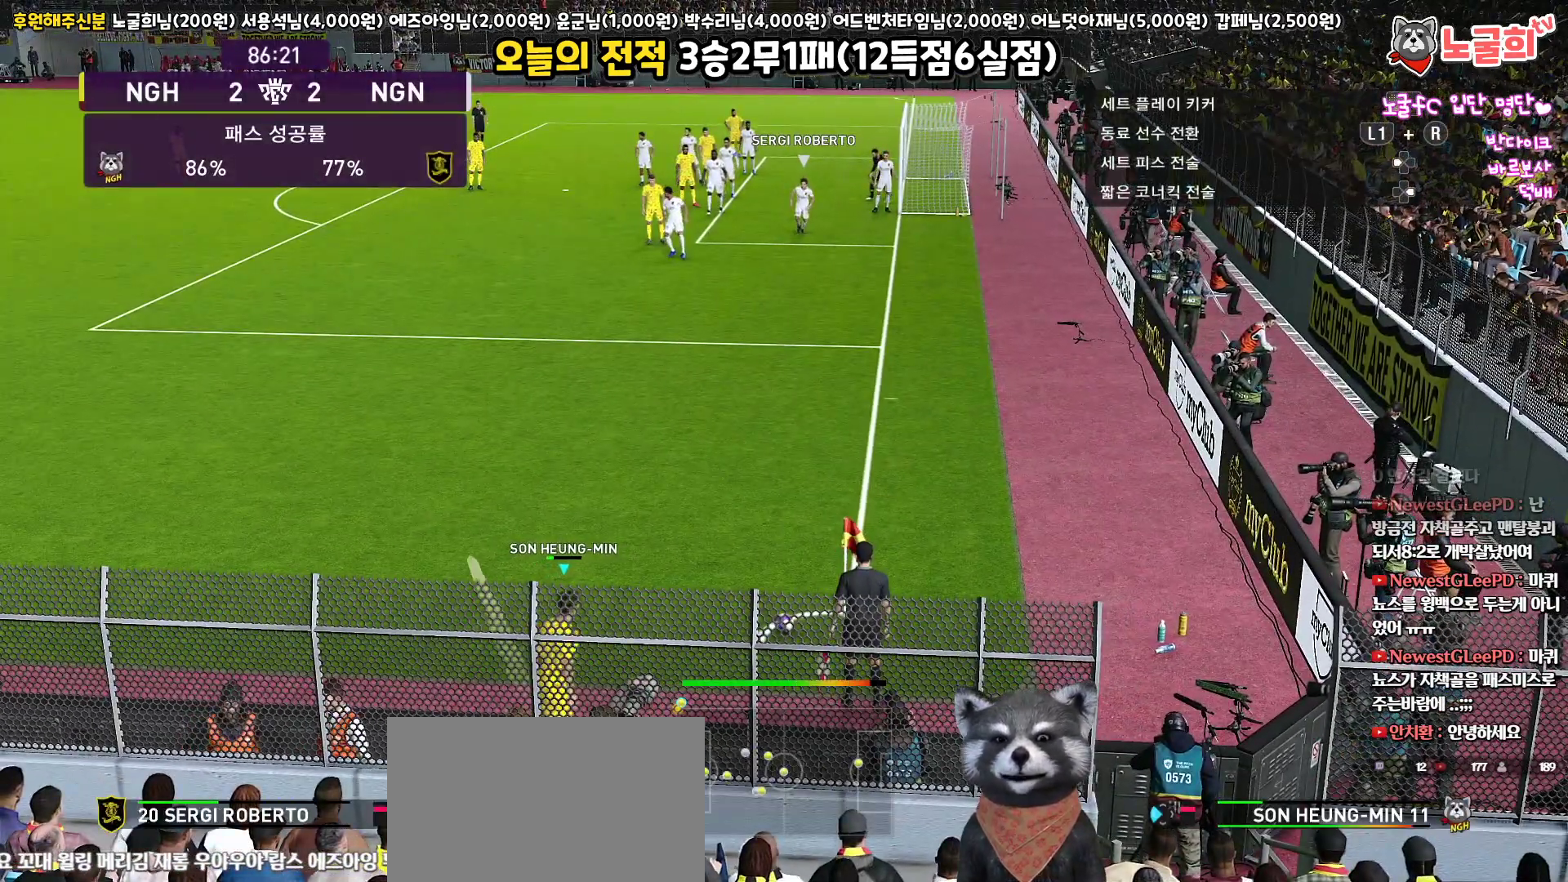
{"buttons": ["L1"], "left_stick": "up", "right_stick": "center", "events": [[400, "right_stick", "down-left"], [467, "right_stick", "center"]]}
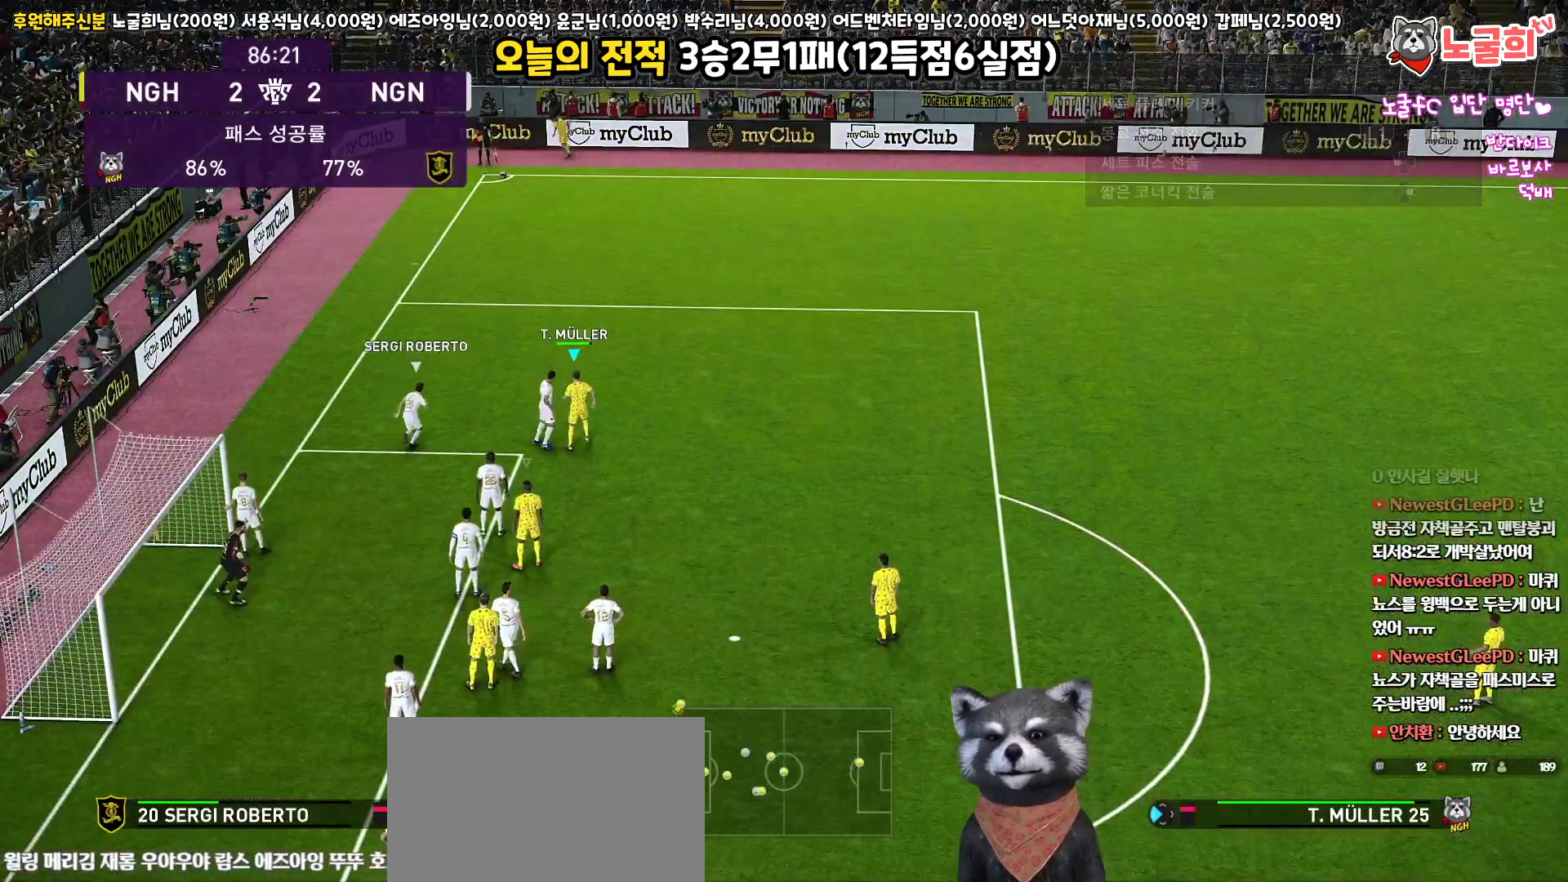
{"buttons": ["L3"], "left_stick": "left", "right_stick": "center", "events": [[33, "left_stick", "up-left"], [67, "R1", "down"], [83, "L1", "up"], [283, "left_stick", "left"], [367, "R1", "up"], [500, "L3", "down"]]}
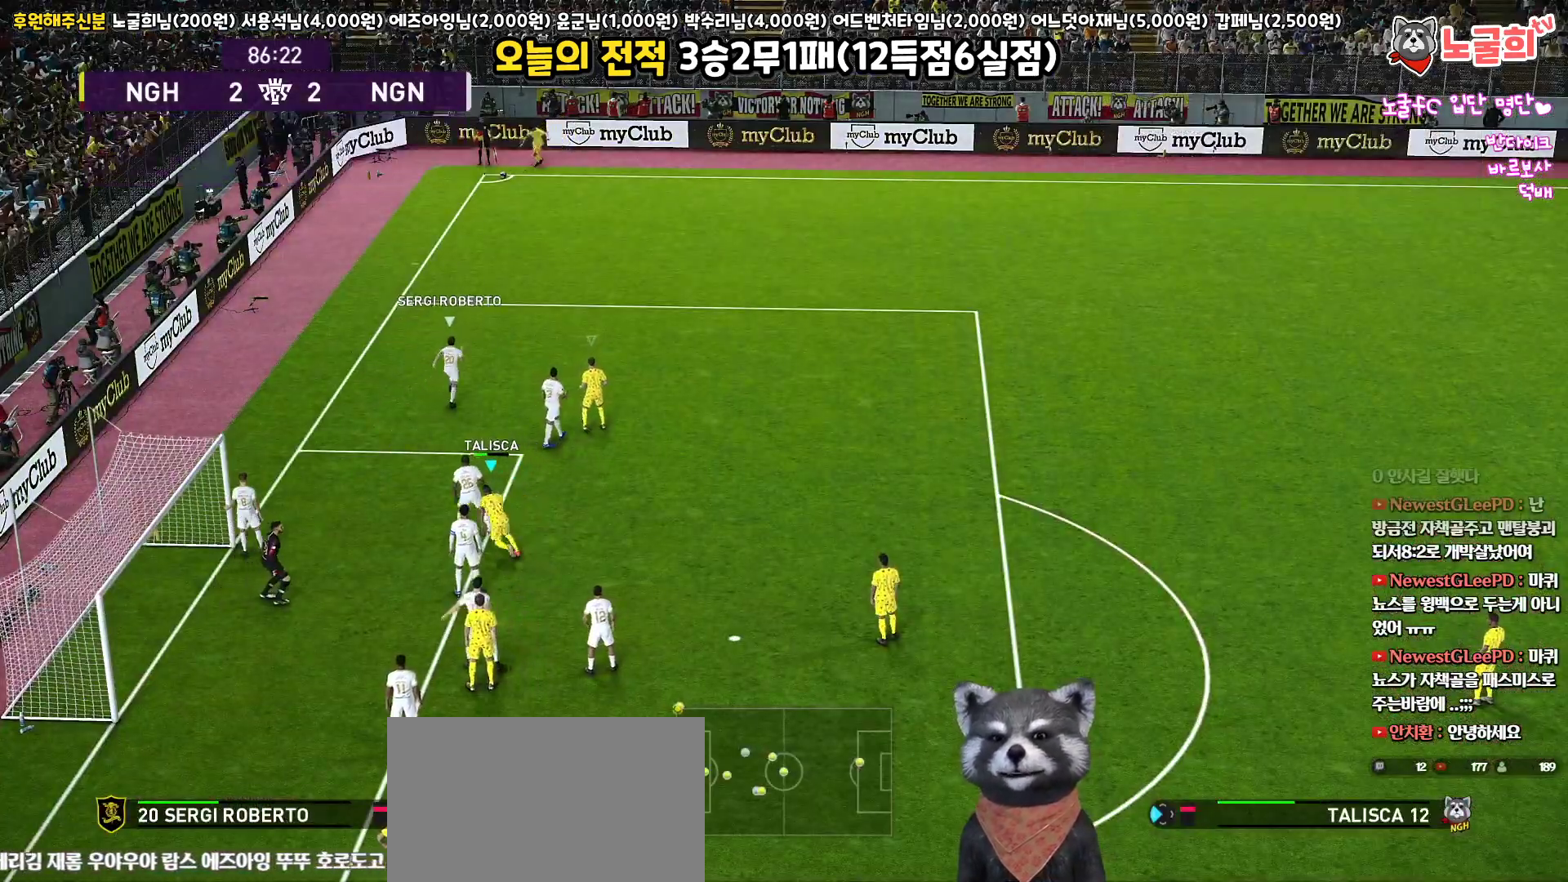
{"buttons": ["SQUARE", "L3"], "left_stick": "left", "right_stick": "center", "events": [[217, "SQUARE", "down"], [333, "SQUARE", "up"], [400, "SQUARE", "down"]]}
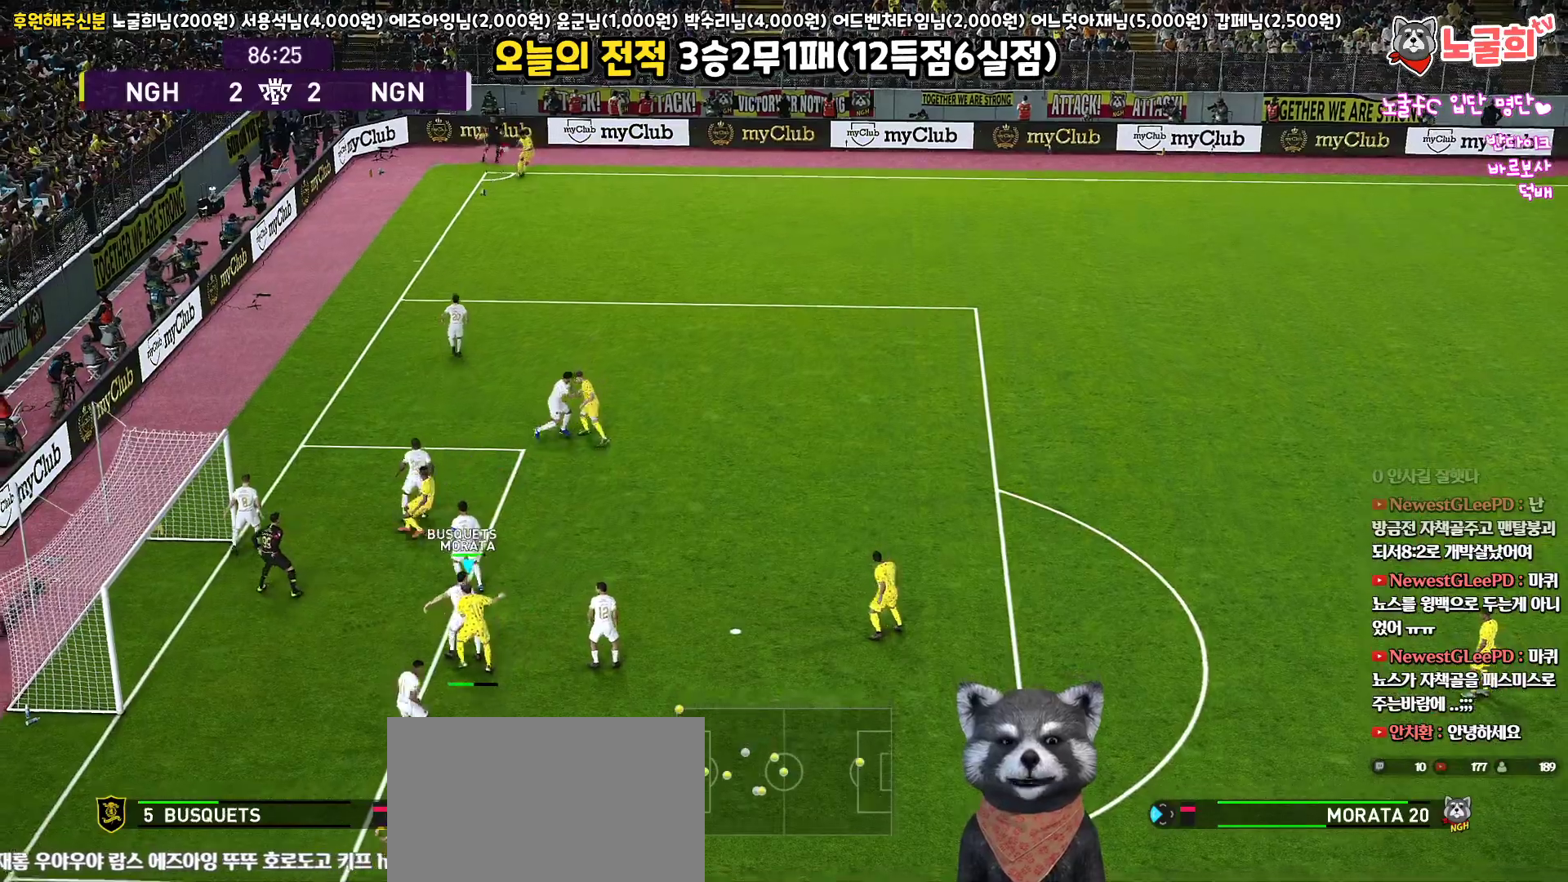
{"buttons": ["L3"], "left_stick": "up-left", "right_stick": "center", "events": [[17, "SQUARE", "up"], [67, "SQUARE", "down"], [150, "SQUARE", "up"], [167, "left_stick", "up-left"], [217, "SQUARE", "down"], [300, "SQUARE", "up"], [383, "SQUARE", "down"], [467, "SQUARE", "up"]]}
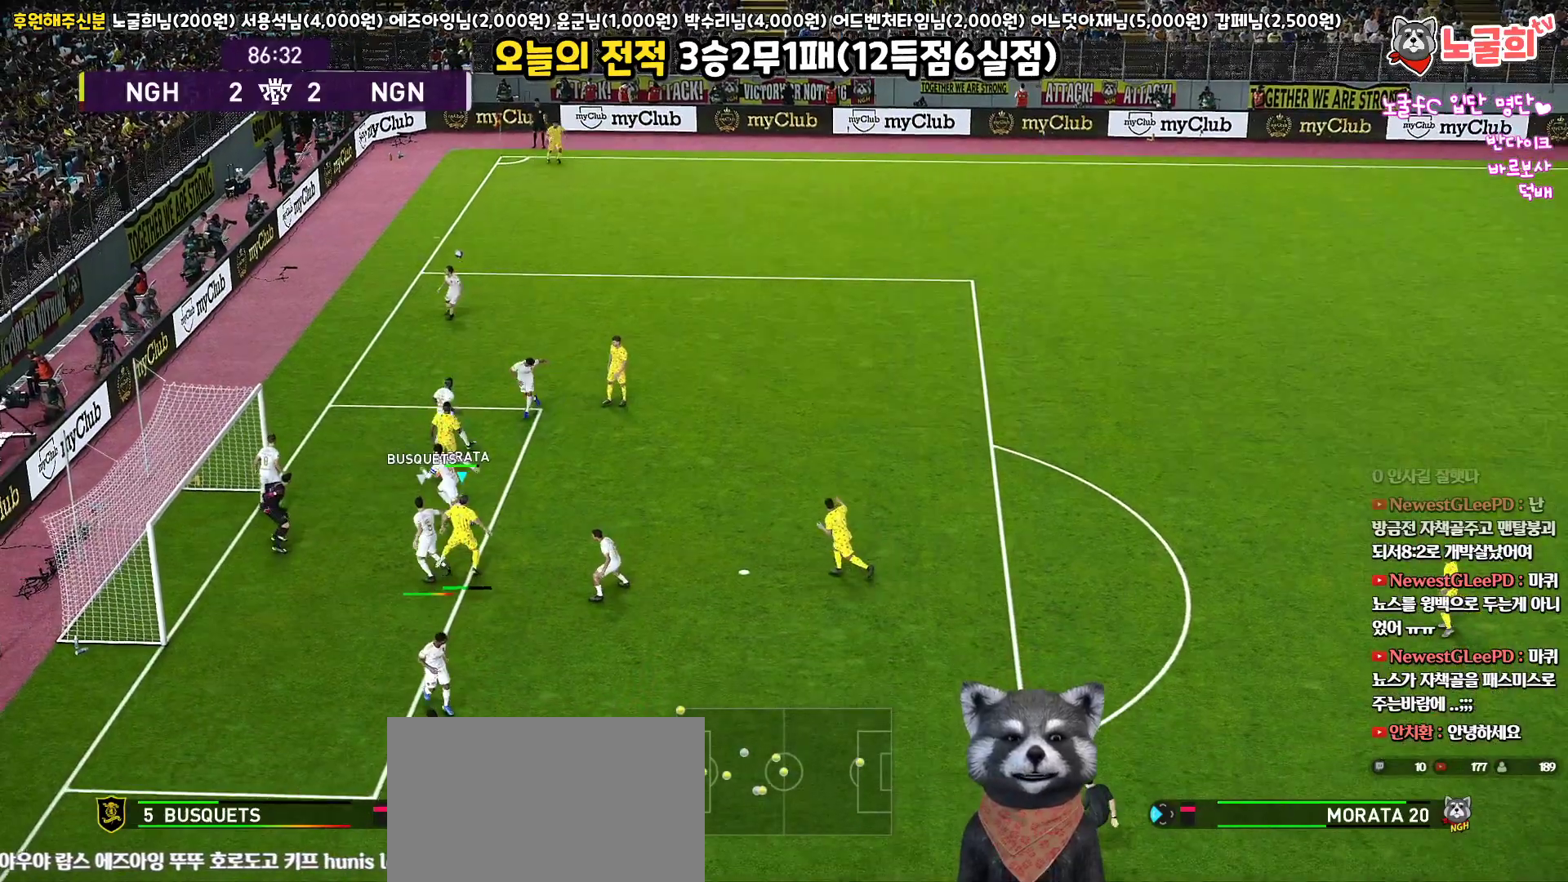
{"buttons": ["L3"], "left_stick": "up-left", "right_stick": "center", "events": [[17, "SQUARE", "down"], [100, "SQUARE", "up"], [183, "SQUARE", "down"], [267, "SQUARE", "up"], [317, "SQUARE", "down"], [417, "SQUARE", "up"]]}
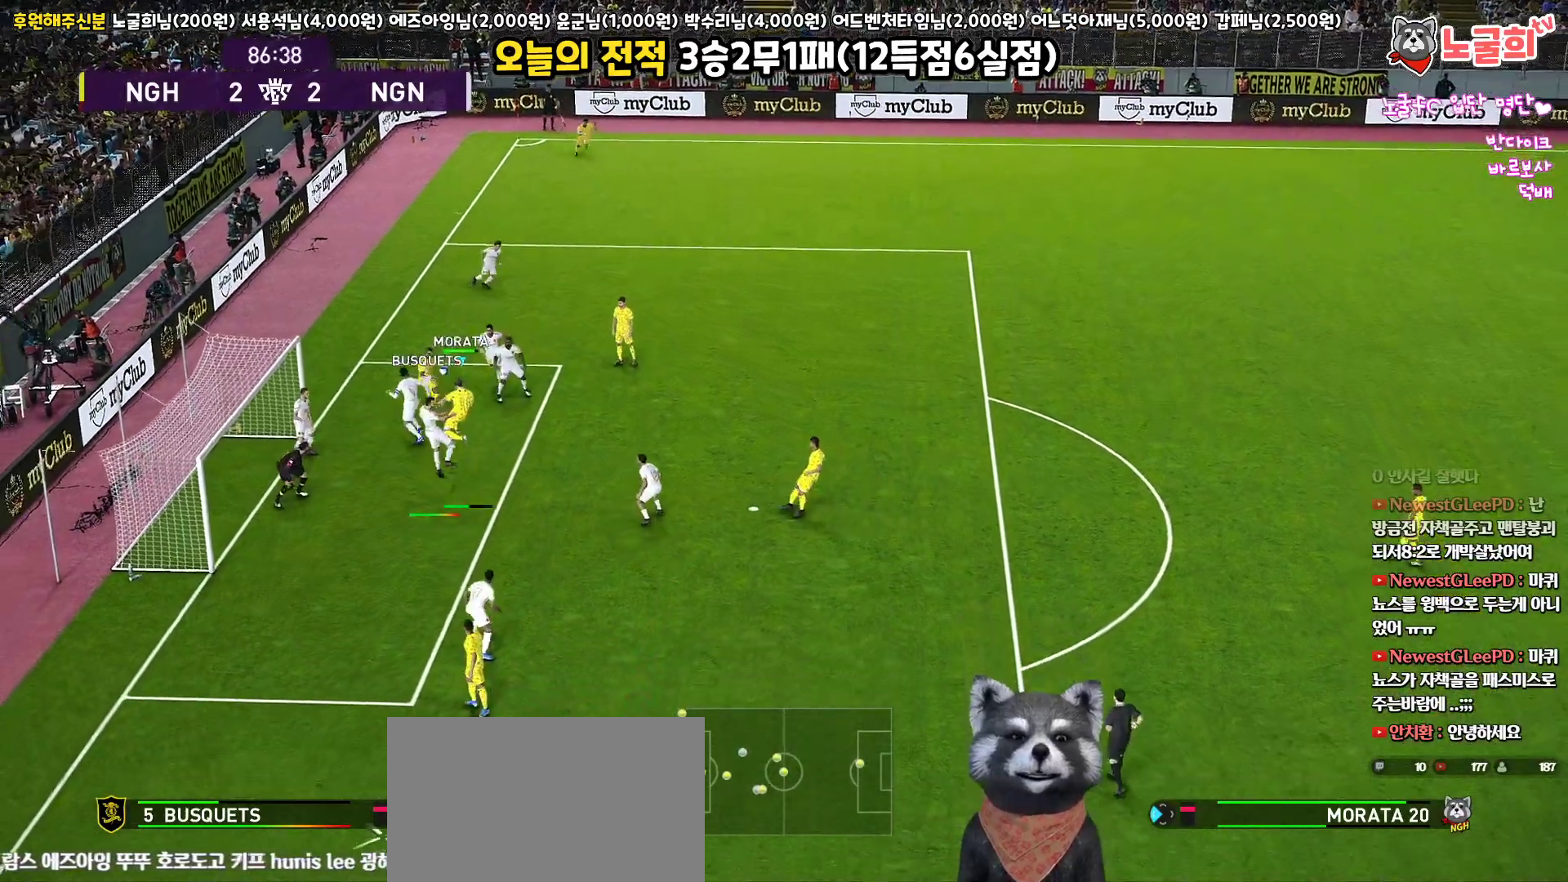
{"buttons": ["L3"], "left_stick": "up-left", "right_stick": "center", "events": []}
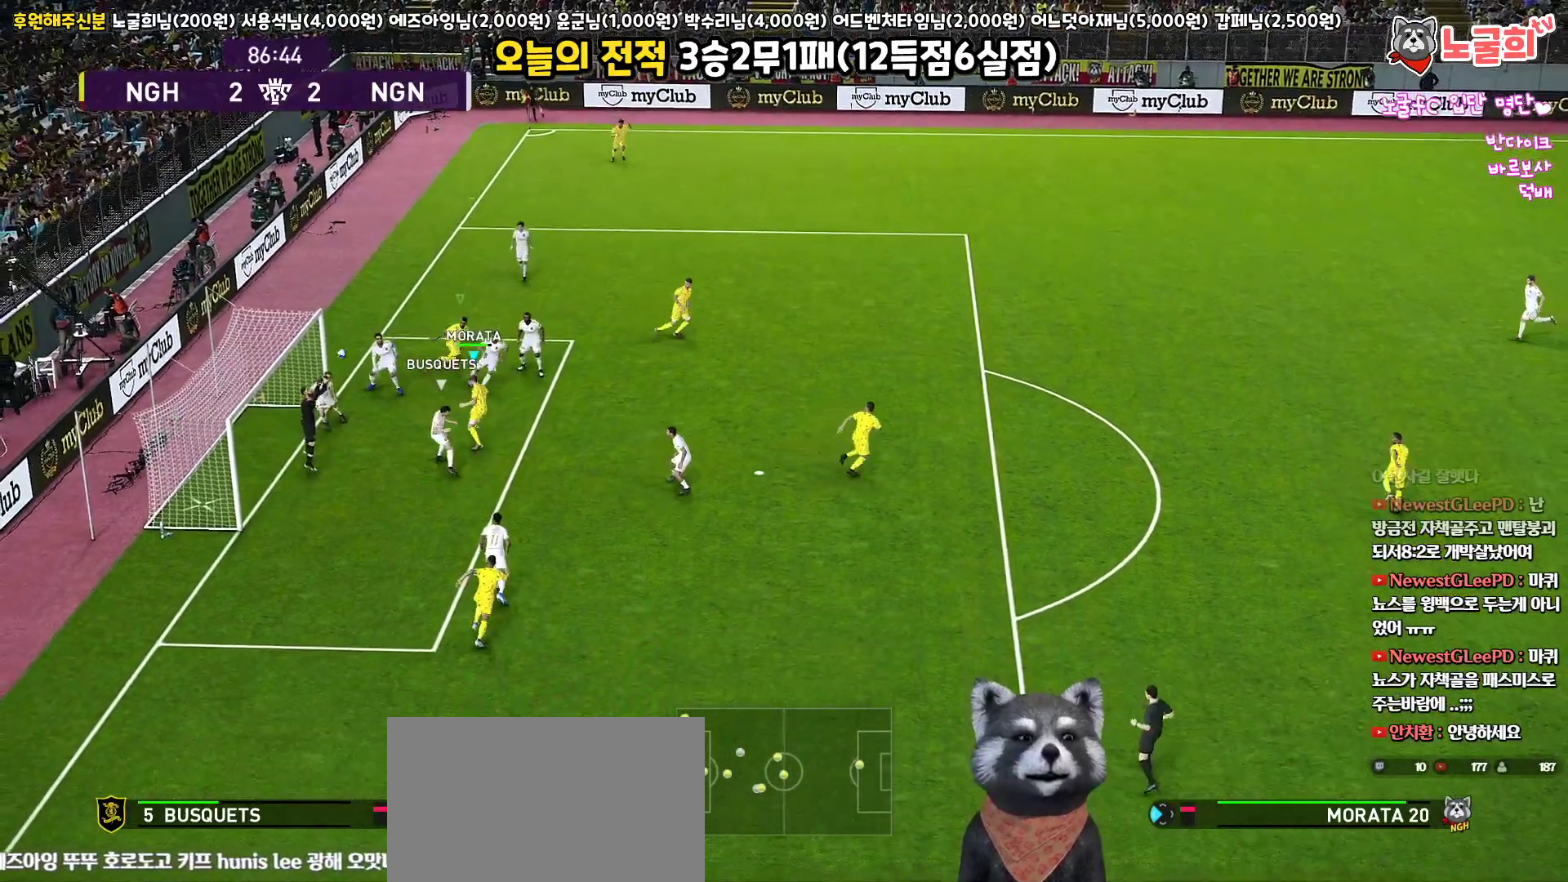
{"buttons": [], "left_stick": "center", "right_stick": "center", "events": [[417, "L3", "up"], [500, "left_stick", "center"]]}
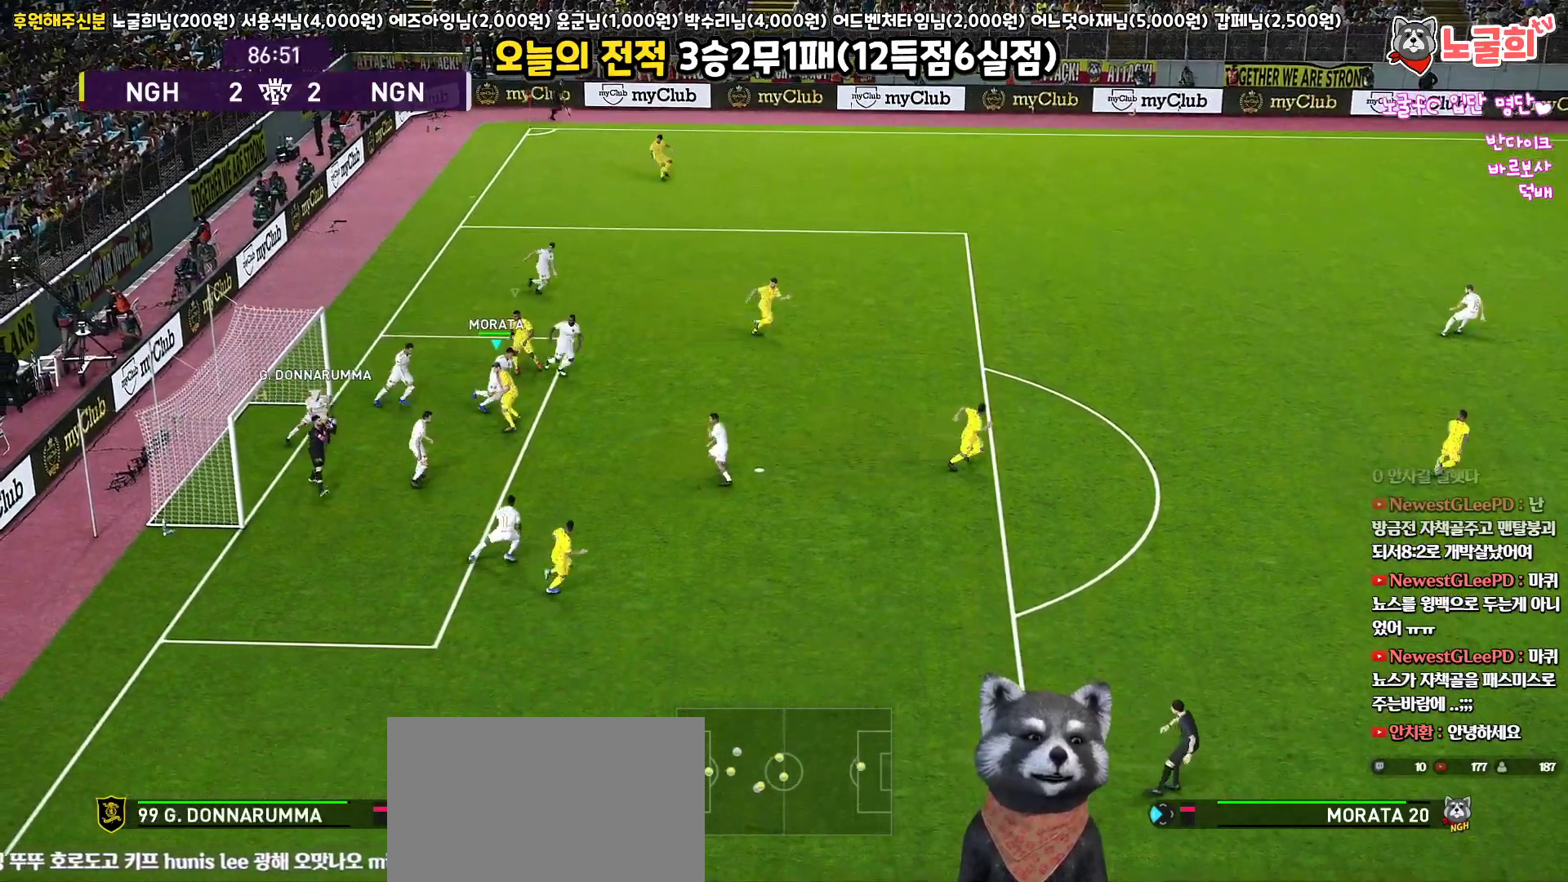
{"buttons": [], "left_stick": "right", "right_stick": "center", "events": [[50, "left_stick", "down-right"], [117, "L1", "down"], [117, "left_stick", "right"], [250, "L1", "up"]]}
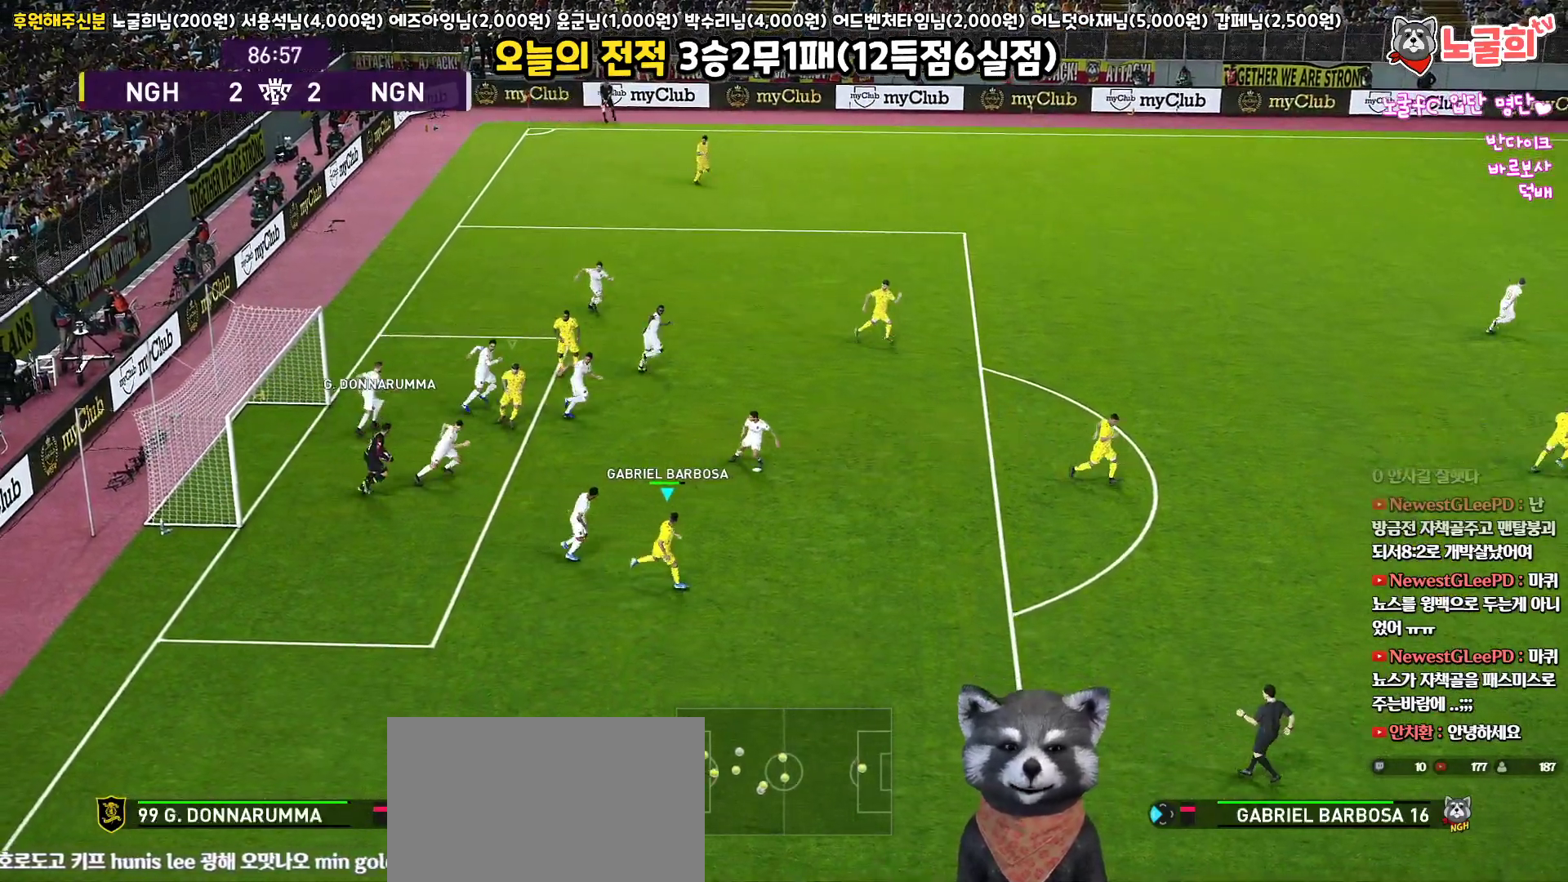
{"buttons": [], "left_stick": "right", "right_stick": "center", "events": []}
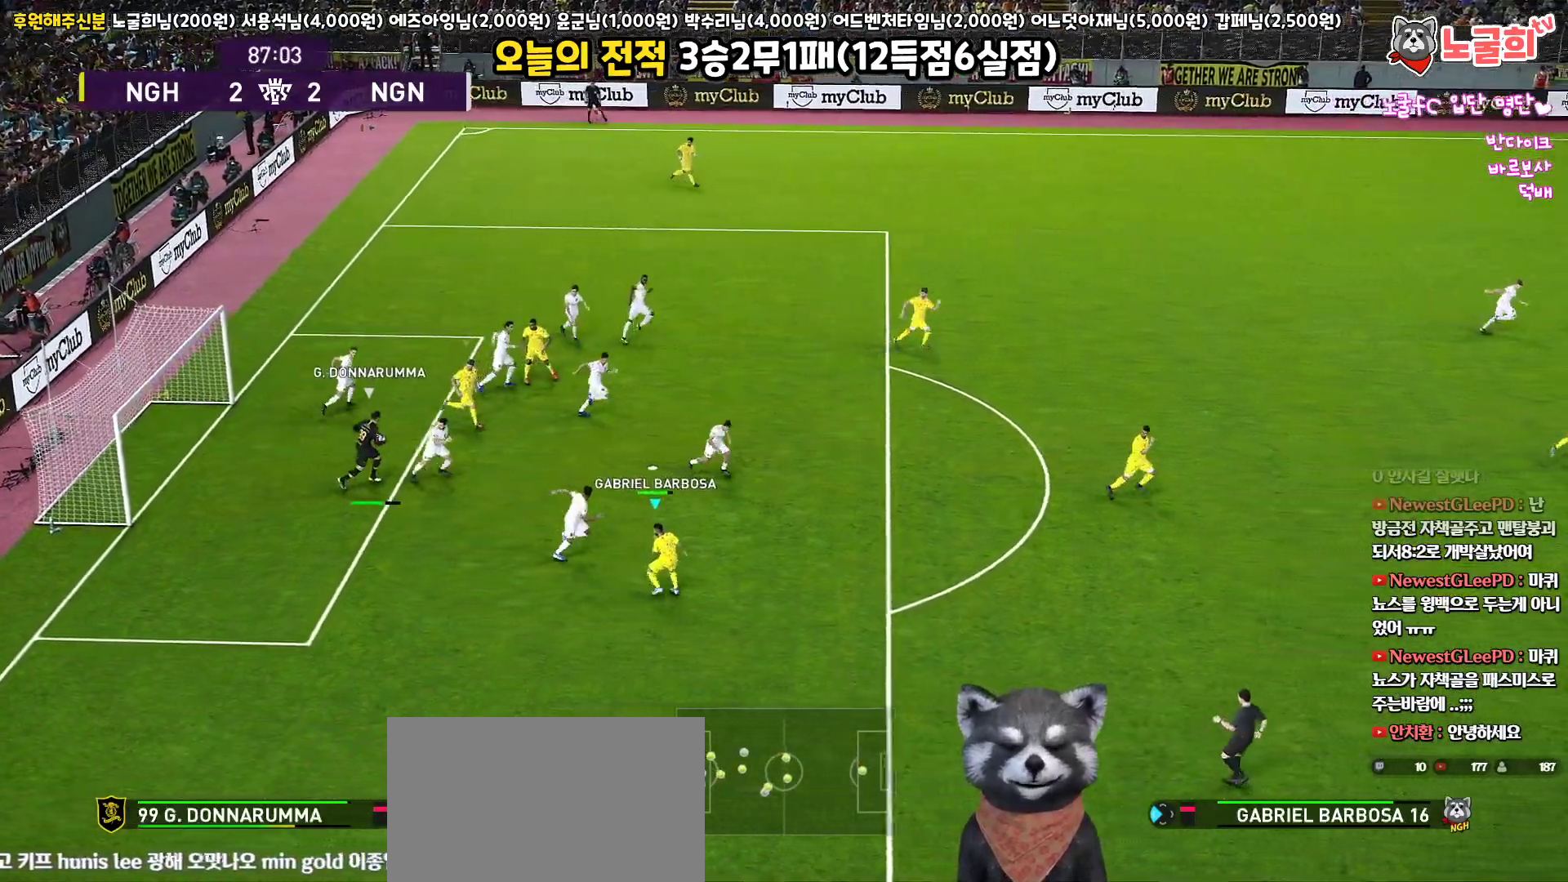
{"buttons": [], "left_stick": "right", "right_stick": "center", "events": []}
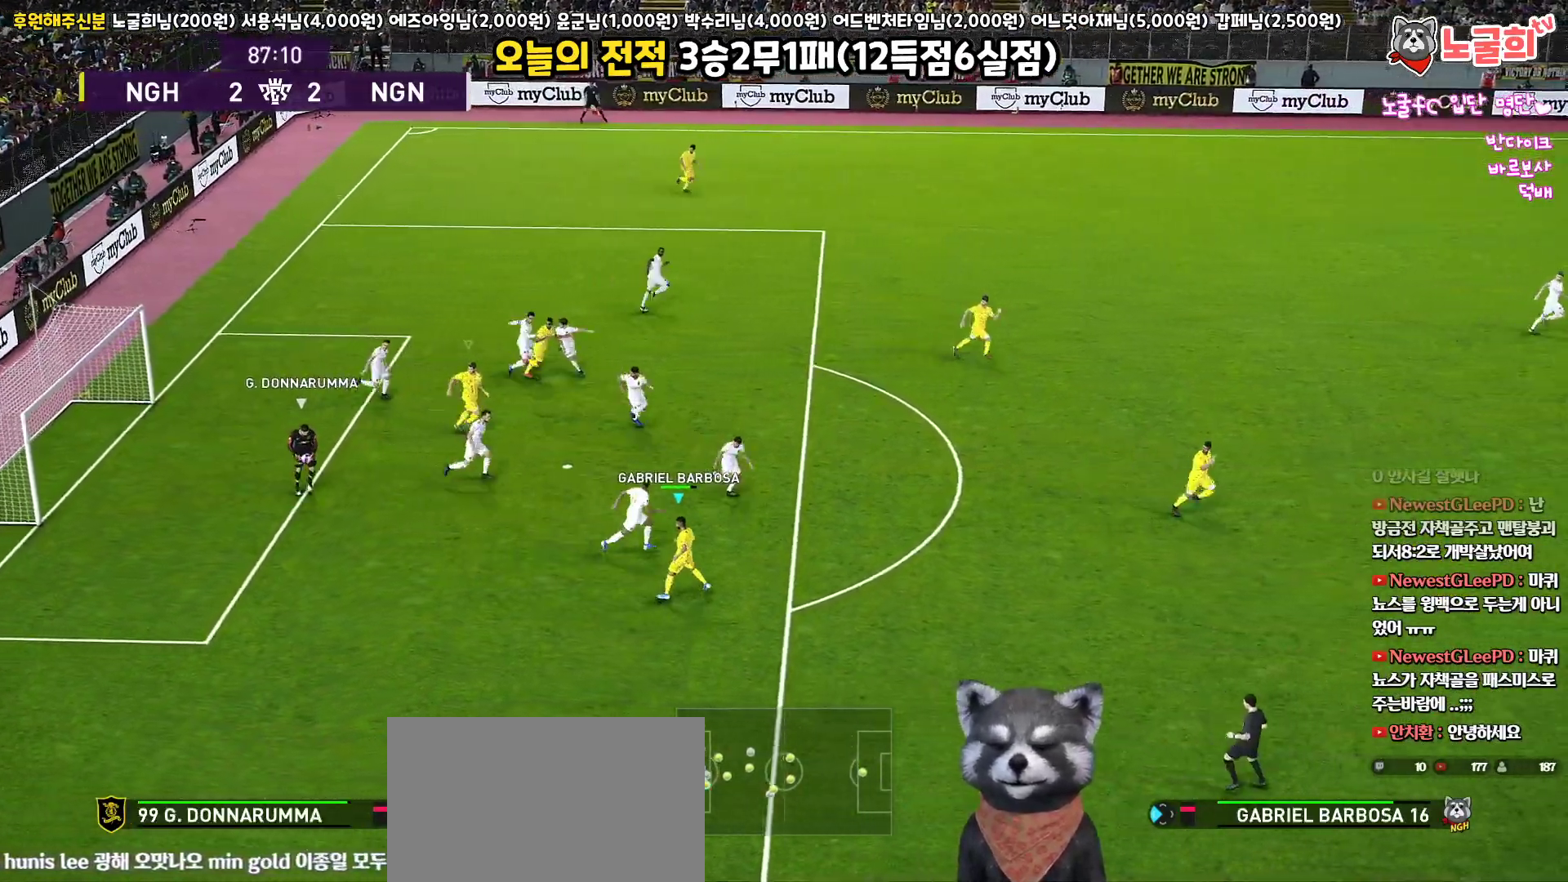
{"buttons": [], "left_stick": "right", "right_stick": "center", "events": []}
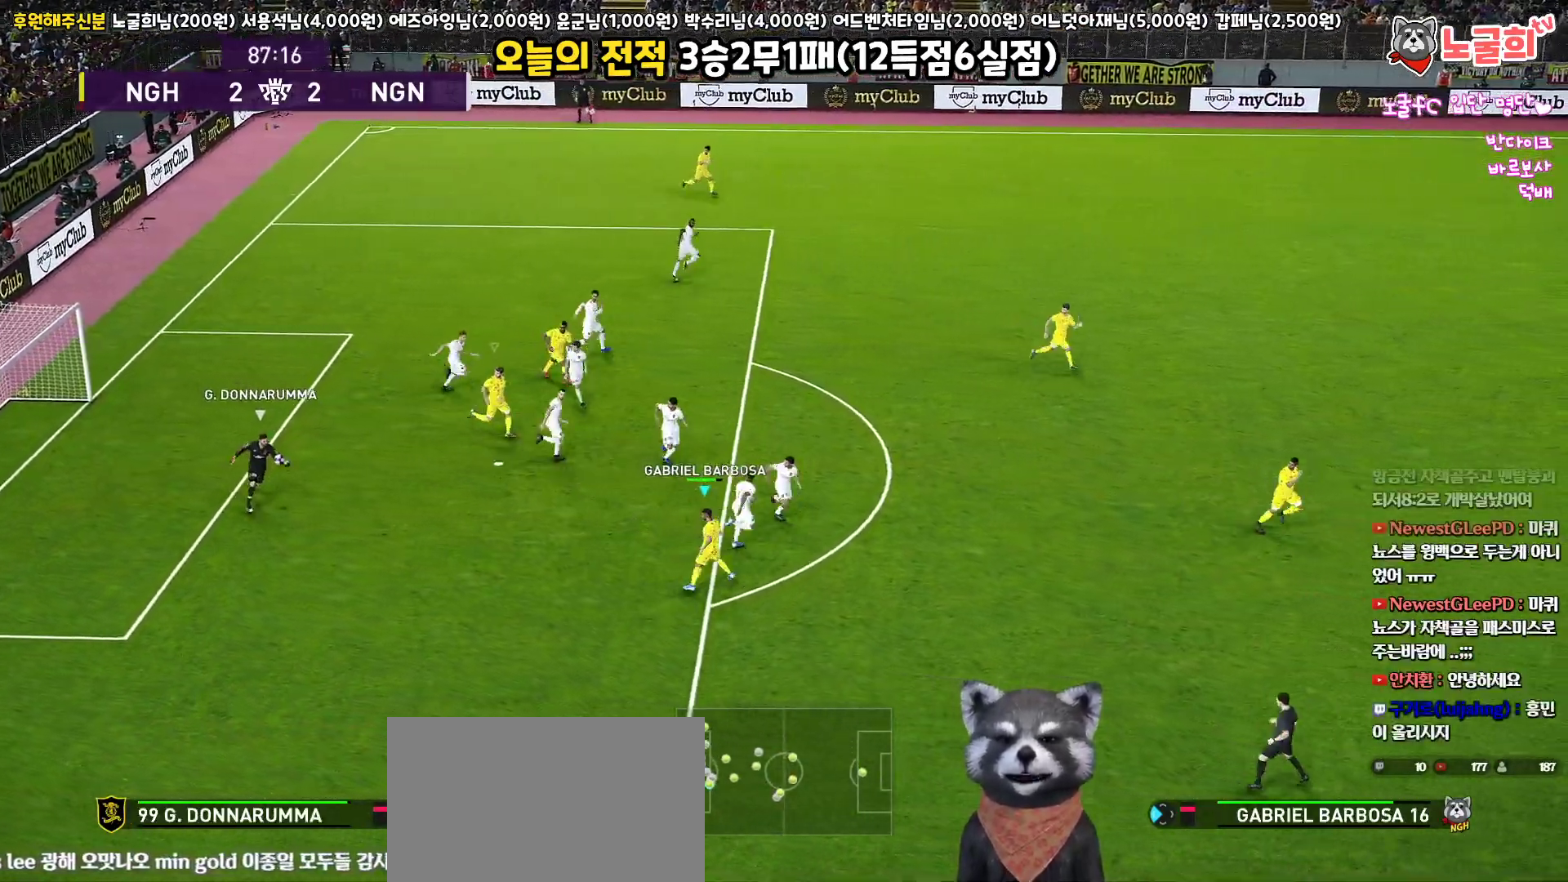
{"buttons": [], "left_stick": "right", "right_stick": "center", "events": []}
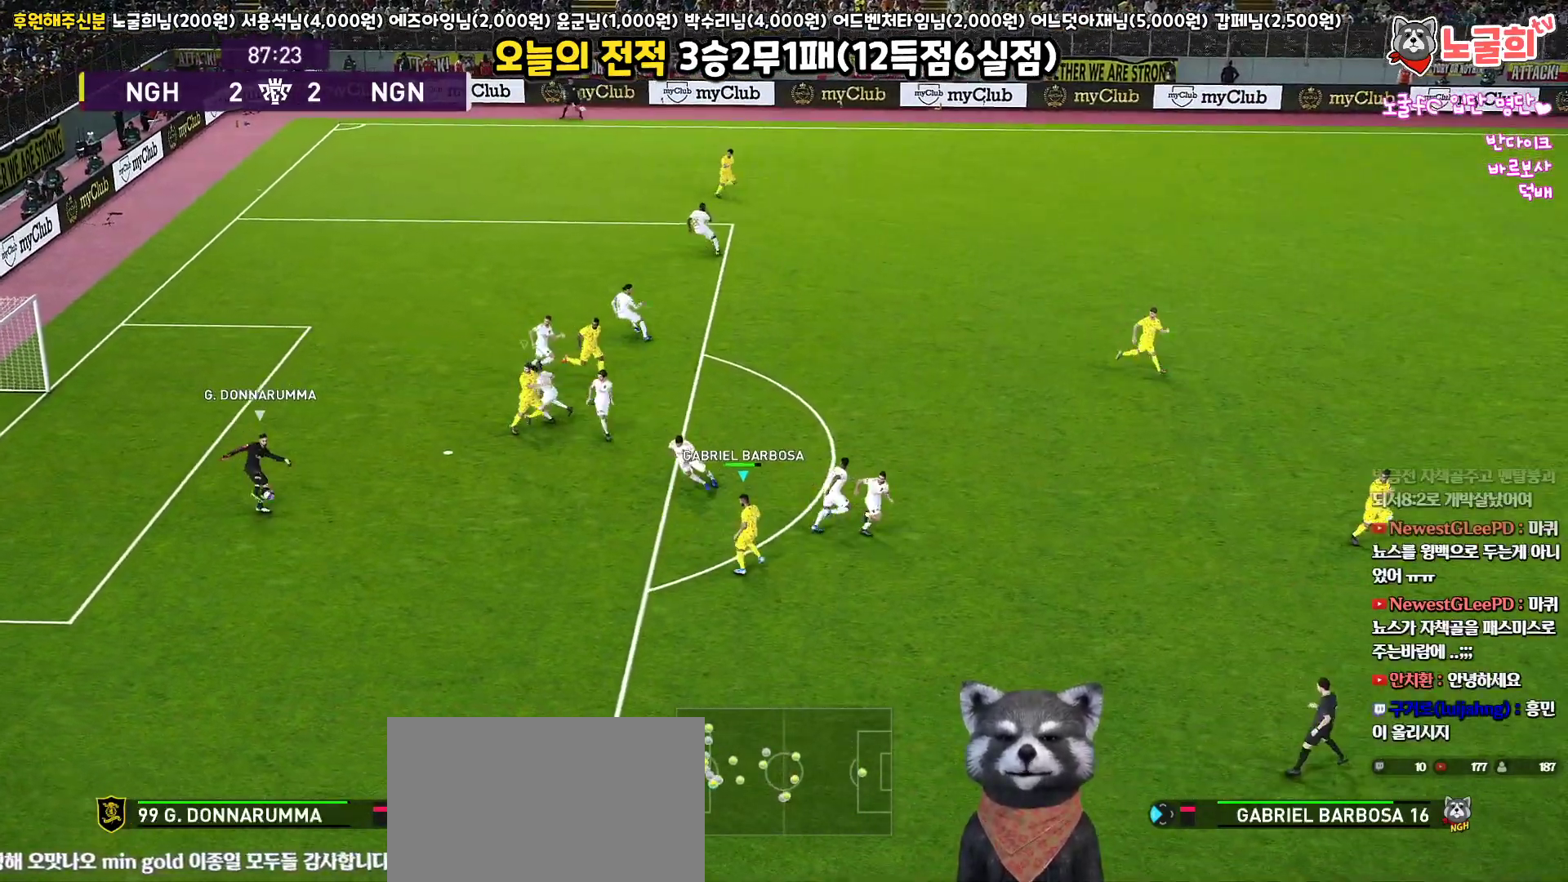
{"buttons": ["CROSS", "SQUARE", "L1", "R1"], "left_stick": "left", "right_stick": "center", "events": [[250, "R1", "down"], [267, "L1", "down"], [267, "R2", "down"], [267, "left_stick", "left"], [283, "CROSS", "down"], [300, "SQUARE", "down"], [450, "R2", "up"]]}
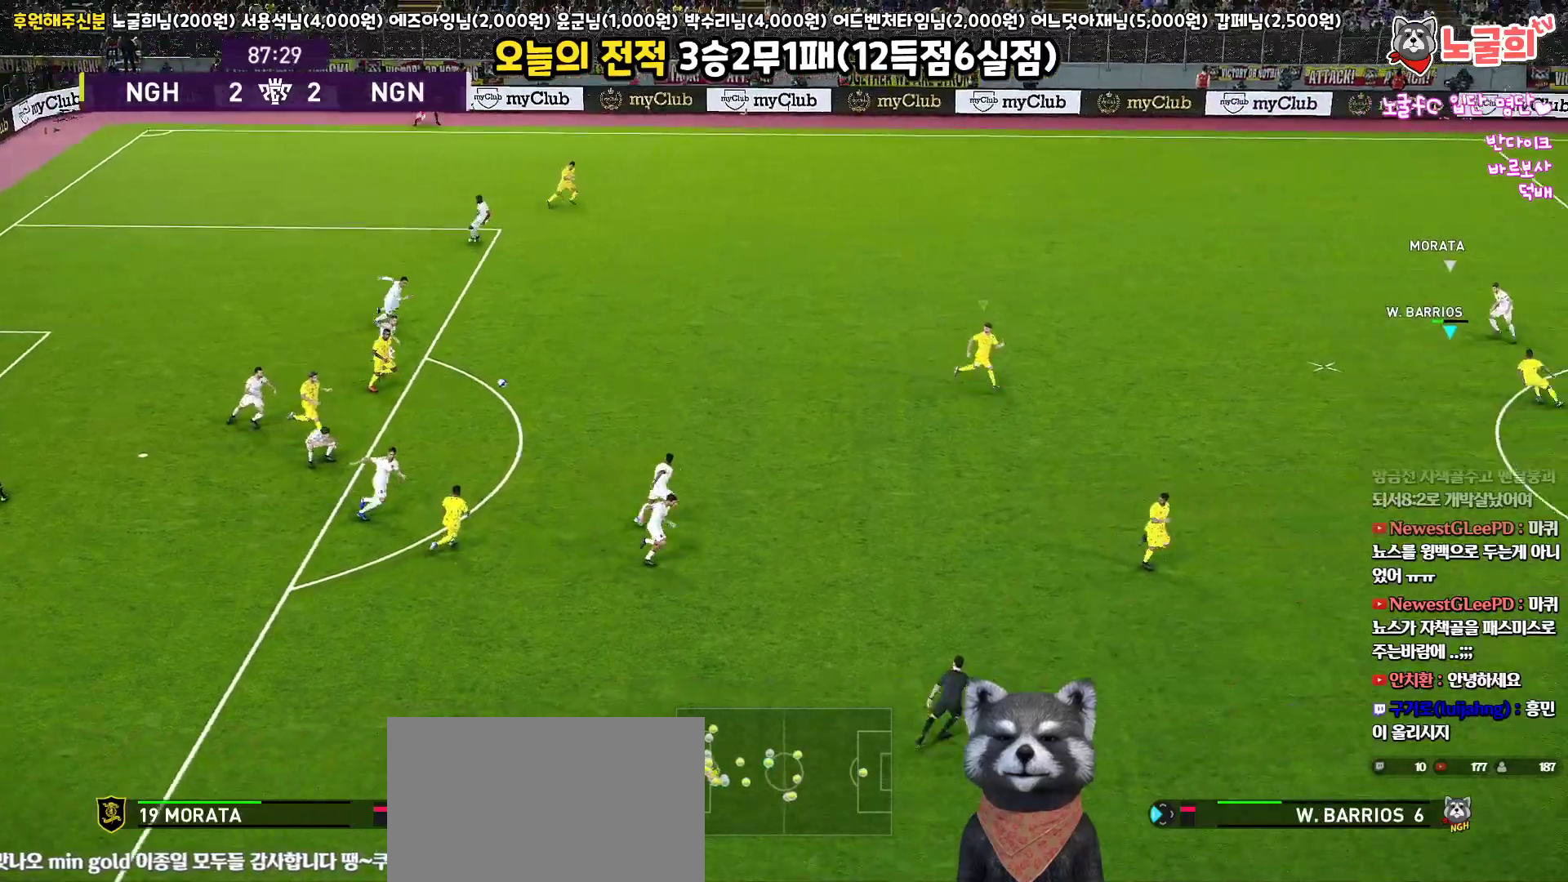
{"buttons": ["CROSS", "R1", "L3"], "left_stick": "left", "right_stick": "center", "events": [[50, "L1", "up"], [450, "L3", "down"], [450, "SQUARE", "up"], [467, "CROSS", "up"], [500, "CROSS", "down"]]}
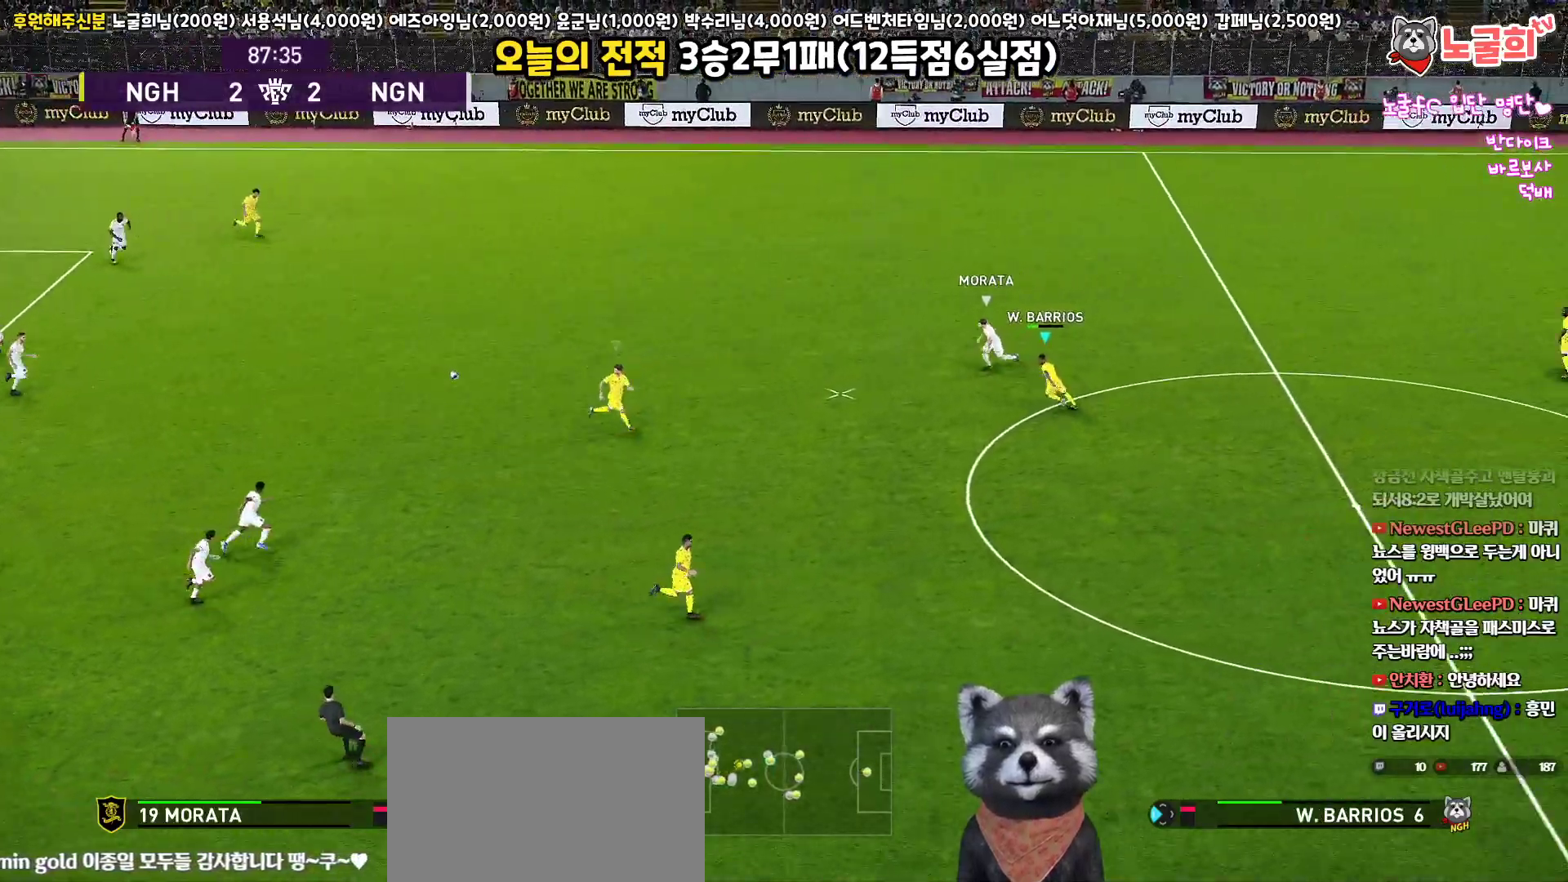
{"buttons": ["R1", "L3"], "left_stick": "left", "right_stick": "center", "events": [[167, "CROSS", "up"]]}
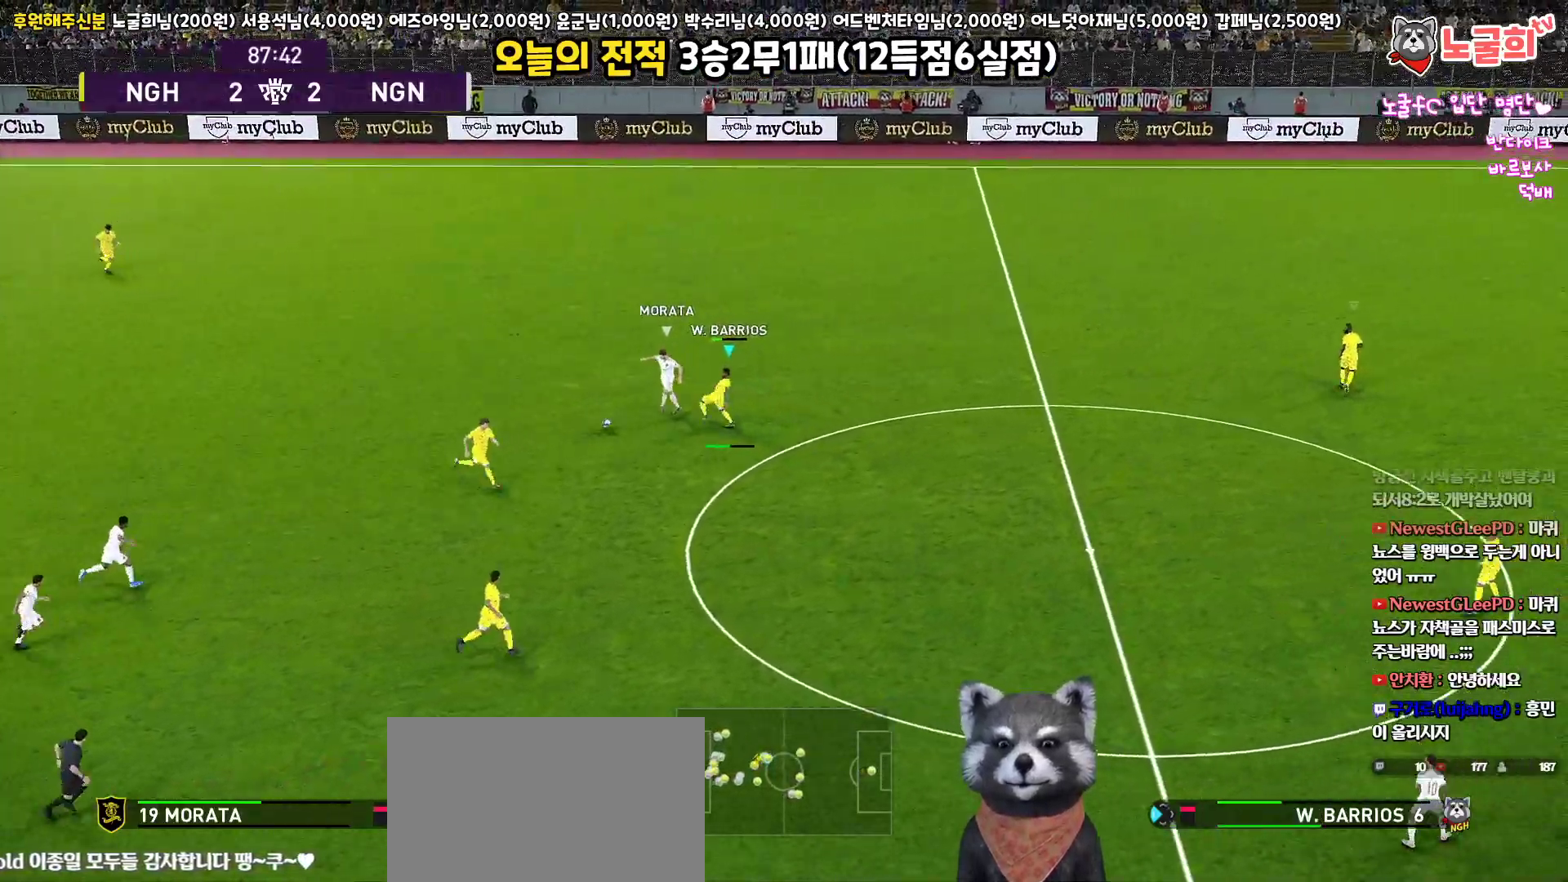
{"buttons": ["R1", "L3"], "left_stick": "left", "right_stick": "center", "events": []}
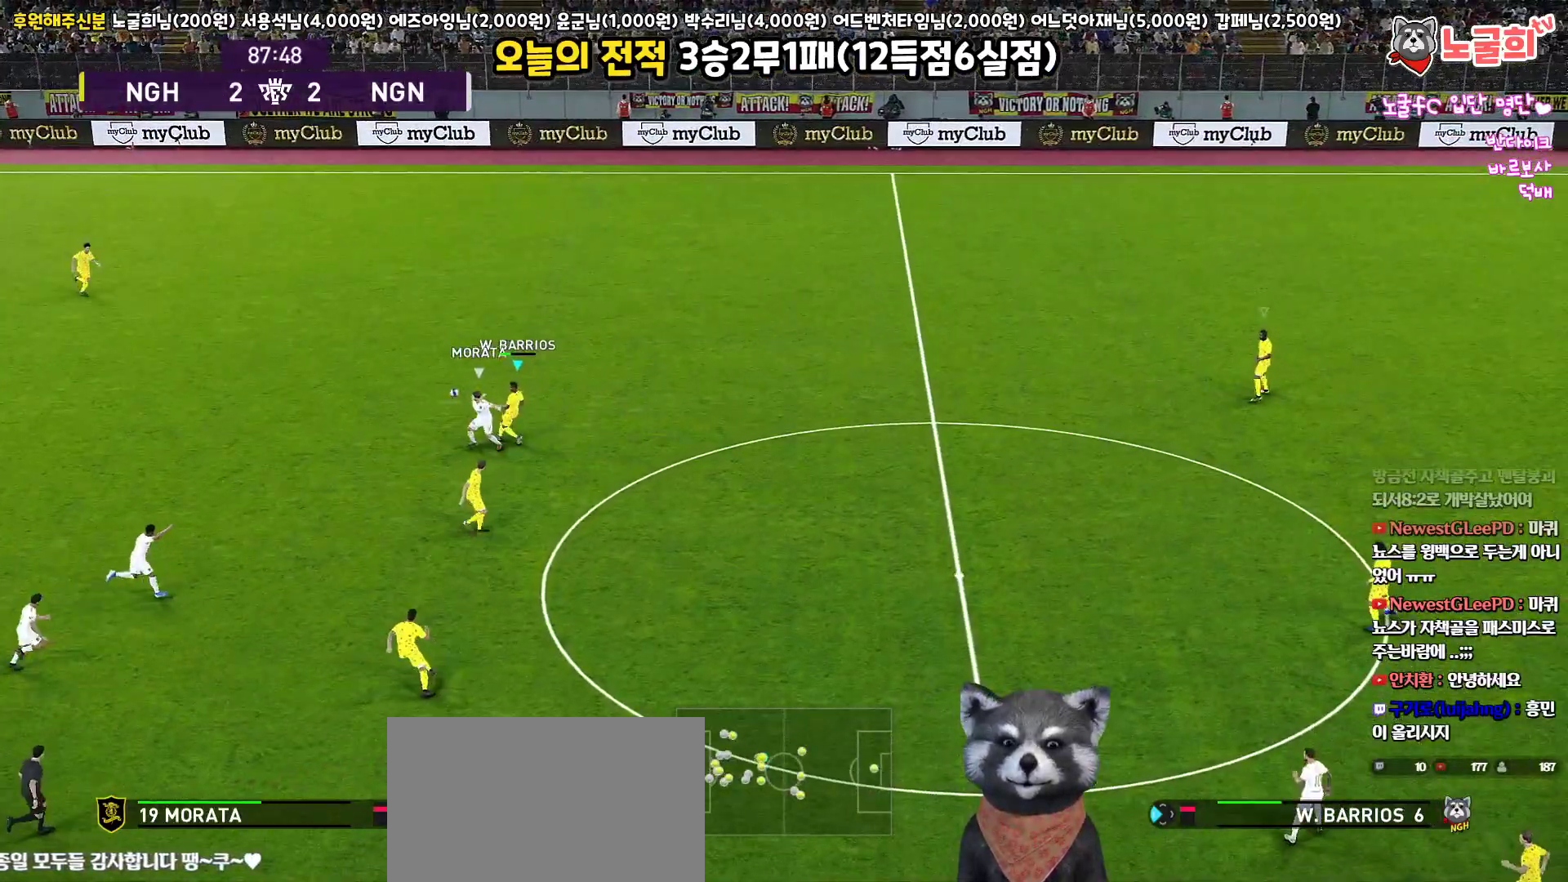
{"buttons": ["SQUARE", "R1", "R2", "L3"], "left_stick": "left", "right_stick": "center", "events": [[50, "L1", "down"], [183, "L1", "up"], [183, "R2", "down"], [200, "SQUARE", "down"]]}
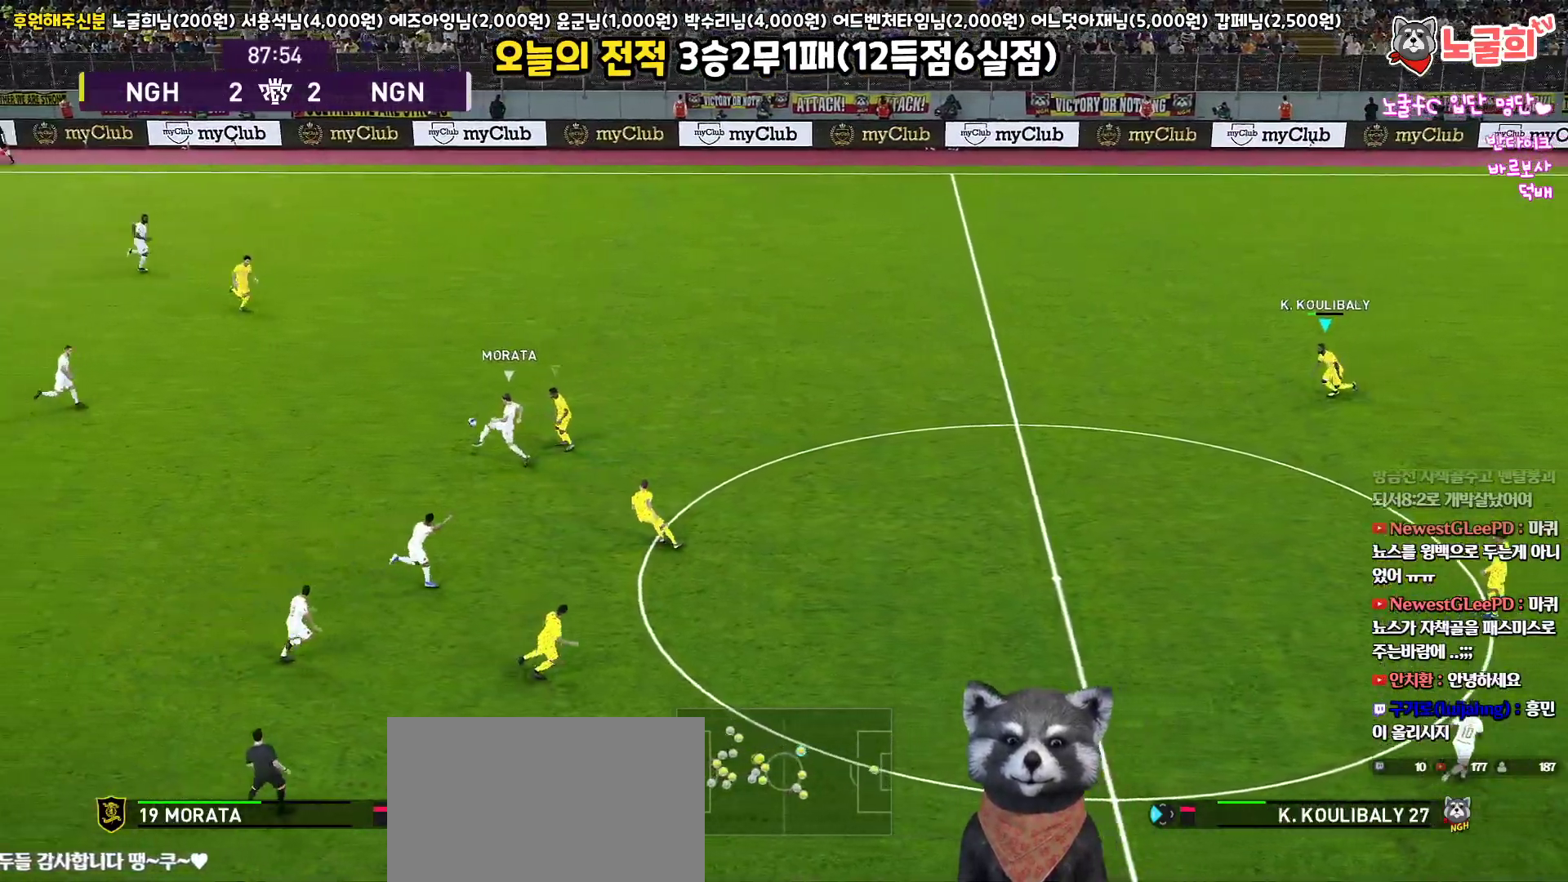
{"buttons": ["SQUARE", "R1", "R2", "L3"], "left_stick": "left", "right_stick": "center", "events": [[117, "L1", "down"], [300, "L1", "up"]]}
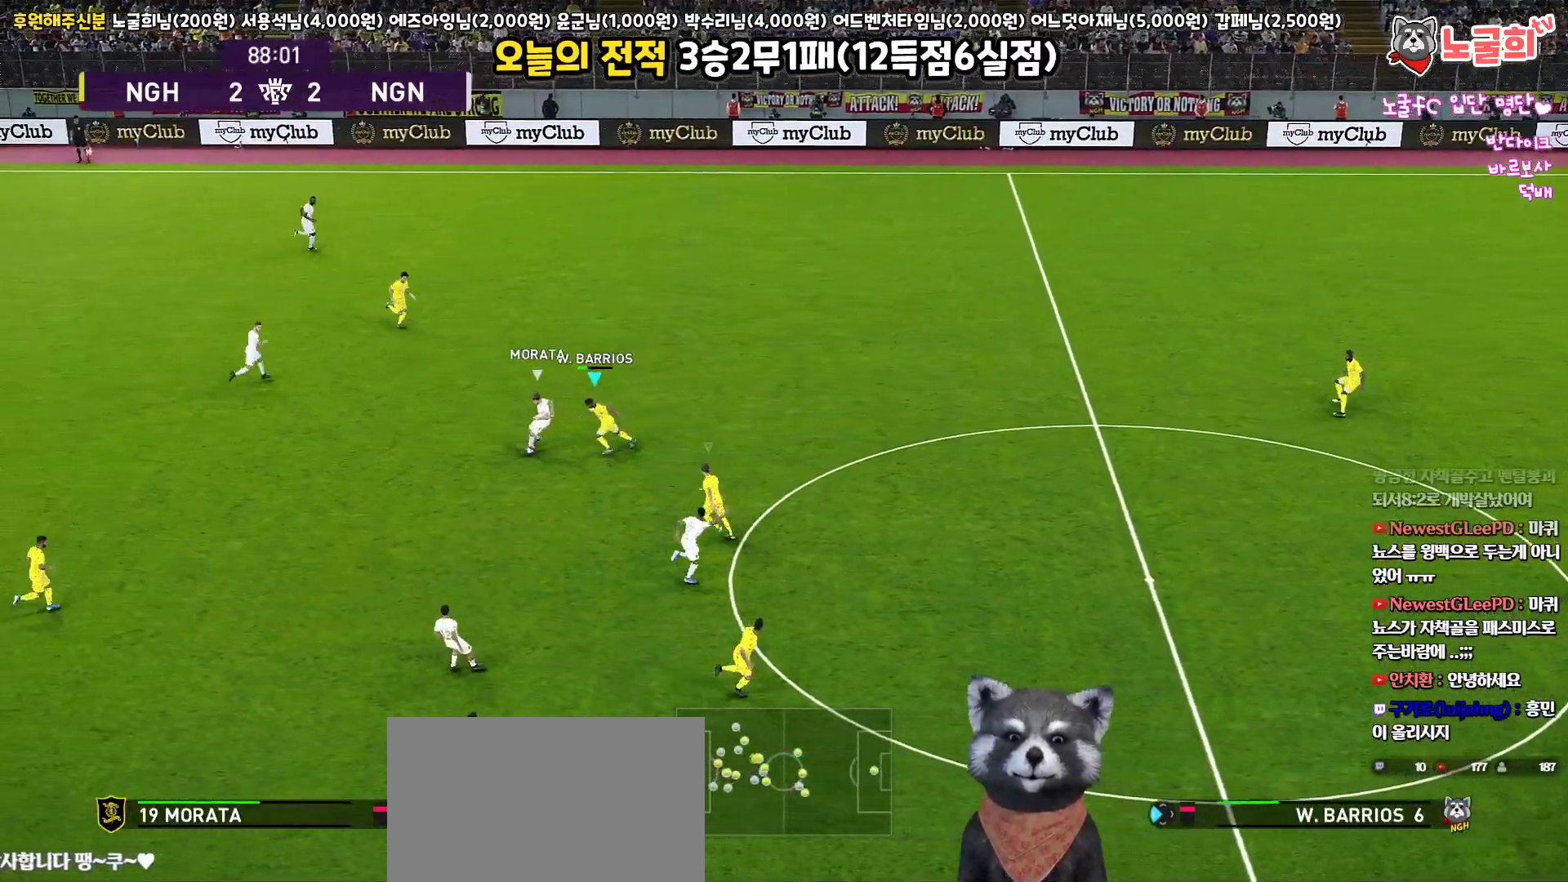
{"buttons": ["CROSS", "SQUARE", "R1", "L3"], "left_stick": "down-left", "right_stick": "center", "events": [[167, "CROSS", "down"], [217, "left_stick", "down-left"], [300, "R2", "up"]]}
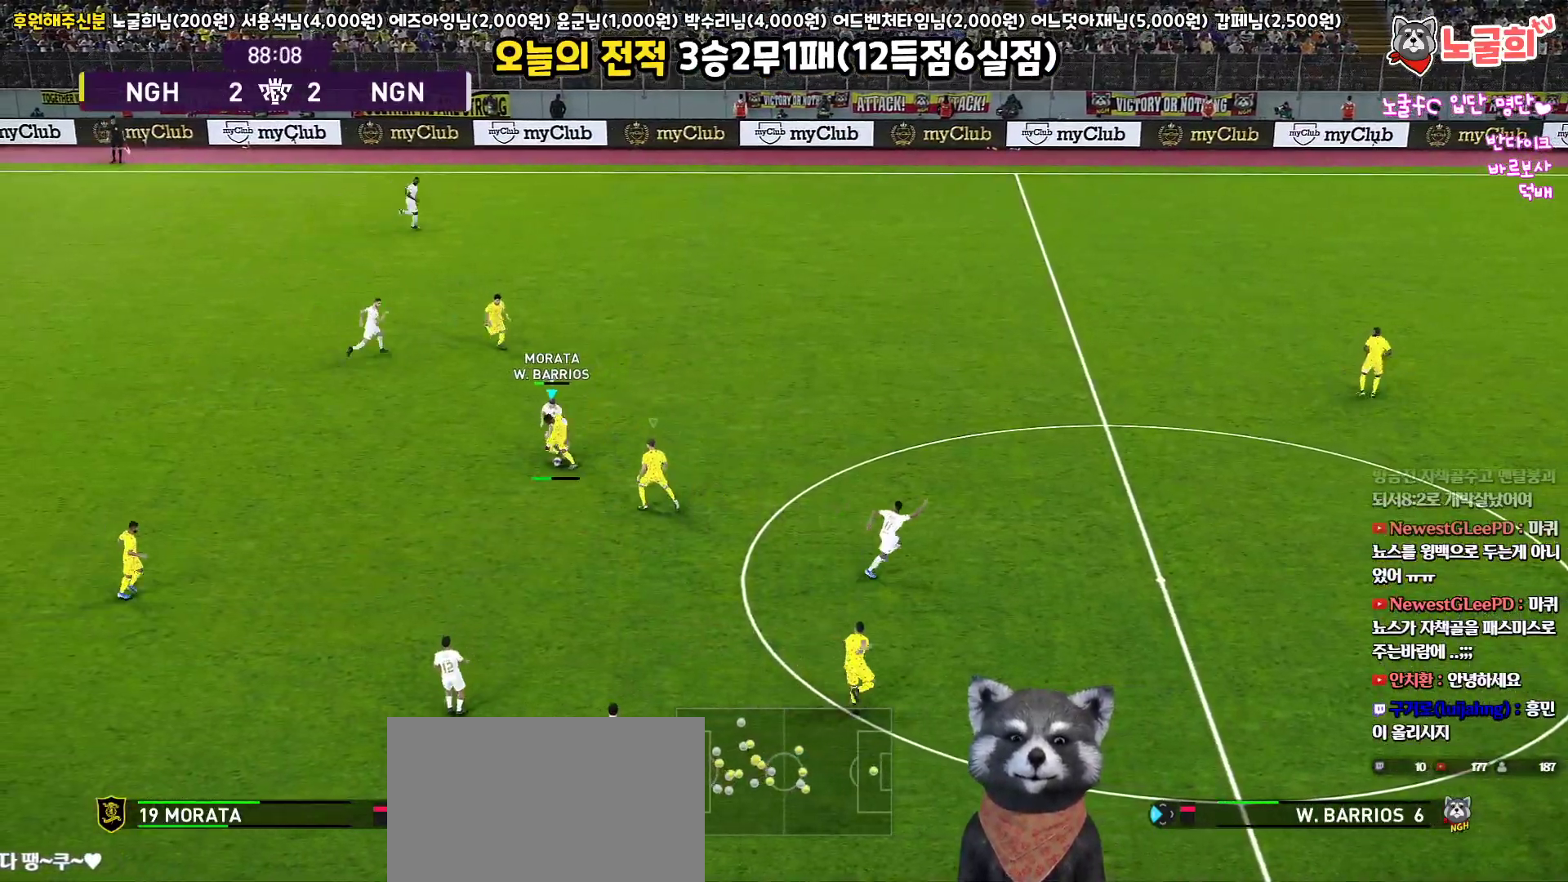
{"buttons": ["CROSS", "SQUARE", "R1", "L3"], "left_stick": "down-left", "right_stick": "center", "events": []}
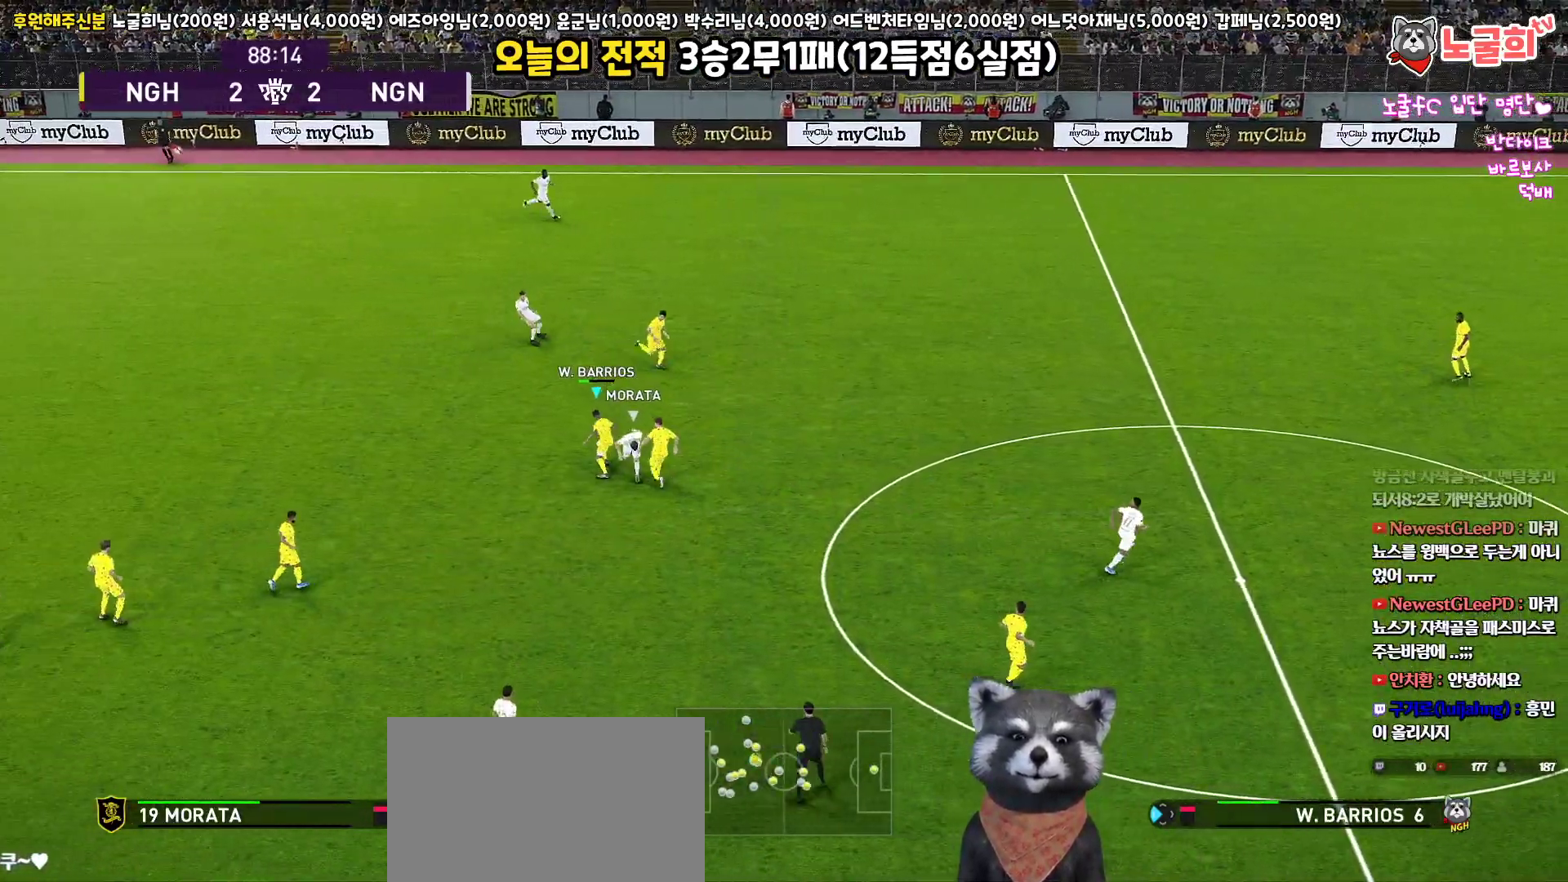
{"buttons": ["L3"], "left_stick": "left", "right_stick": "center", "events": [[67, "left_stick", "left"], [367, "SQUARE", "up"], [383, "CROSS", "up"], [417, "R1", "up"]]}
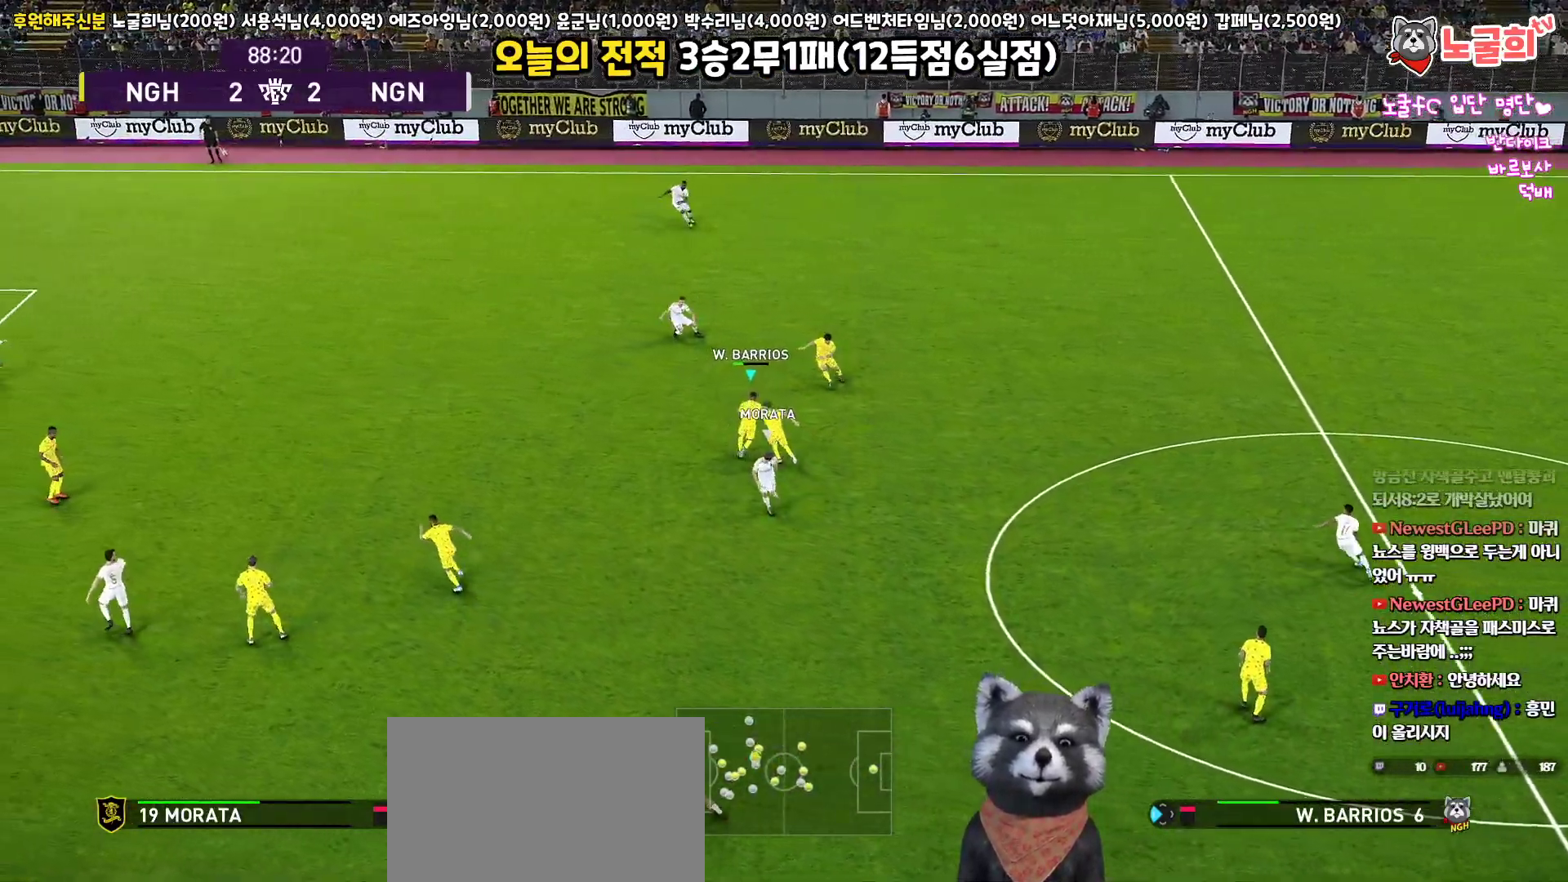
{"buttons": ["CROSS", "L3"], "left_stick": "left", "right_stick": "center", "events": [[483, "CROSS", "down"]]}